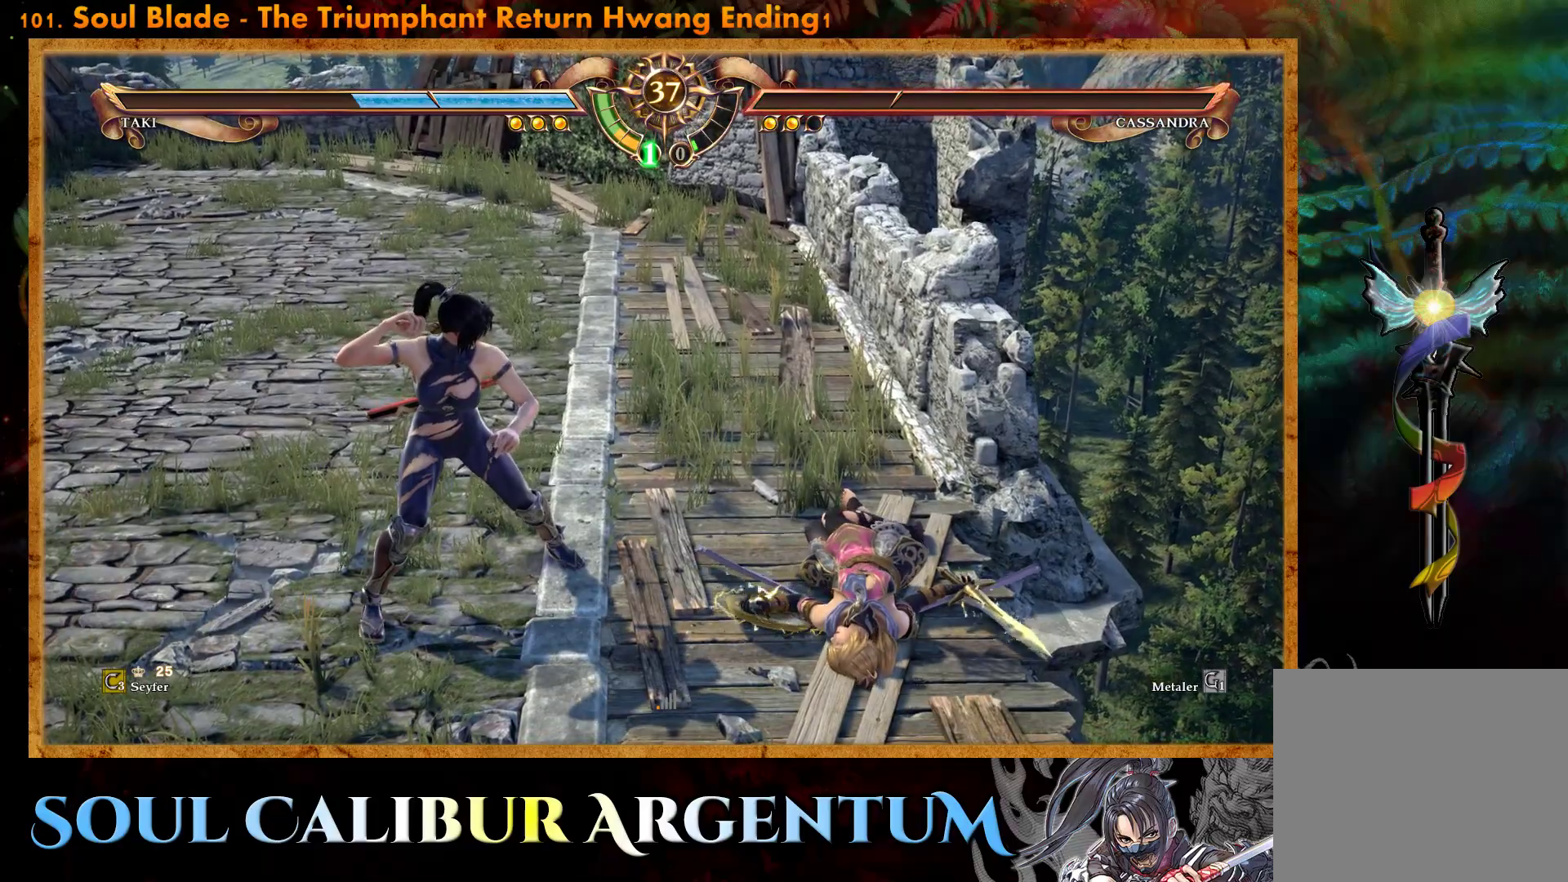
Gameplay with a controller (PlayStation layout); each line is a JSON object with the inputs held at the frame after it. "events" lists button and stick changes between this image and that frame as [ms after this image, input, new state], when the widget could be followed in between. Not read: left_stick right_stick.
{"buttons": [], "events": []}
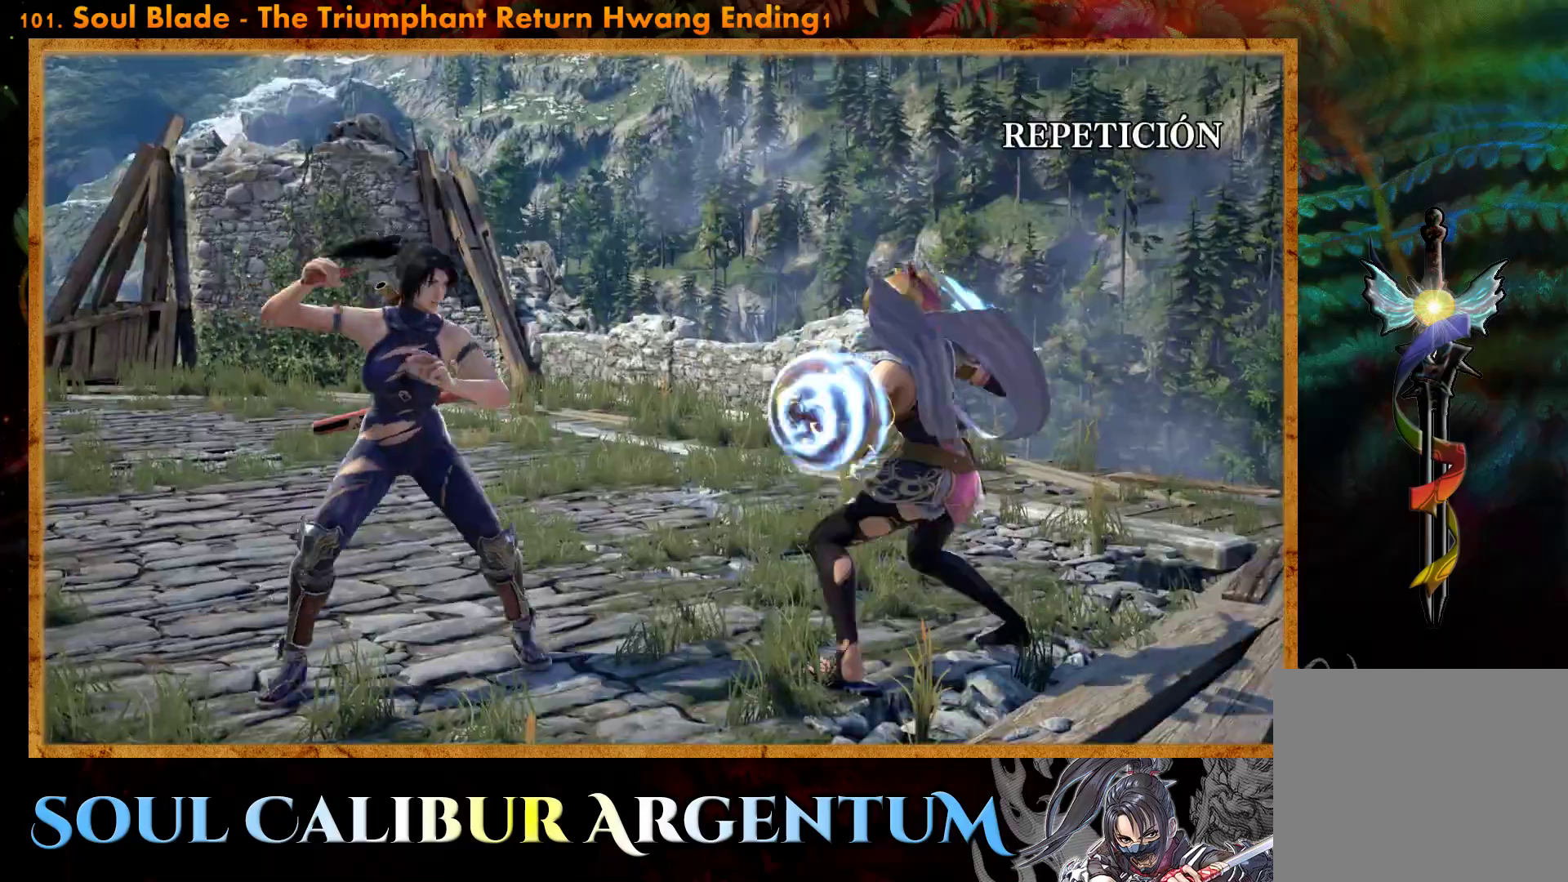
{"buttons": ["DPAD_LEFT"], "events": [[467, "DPAD_LEFT", "down"]]}
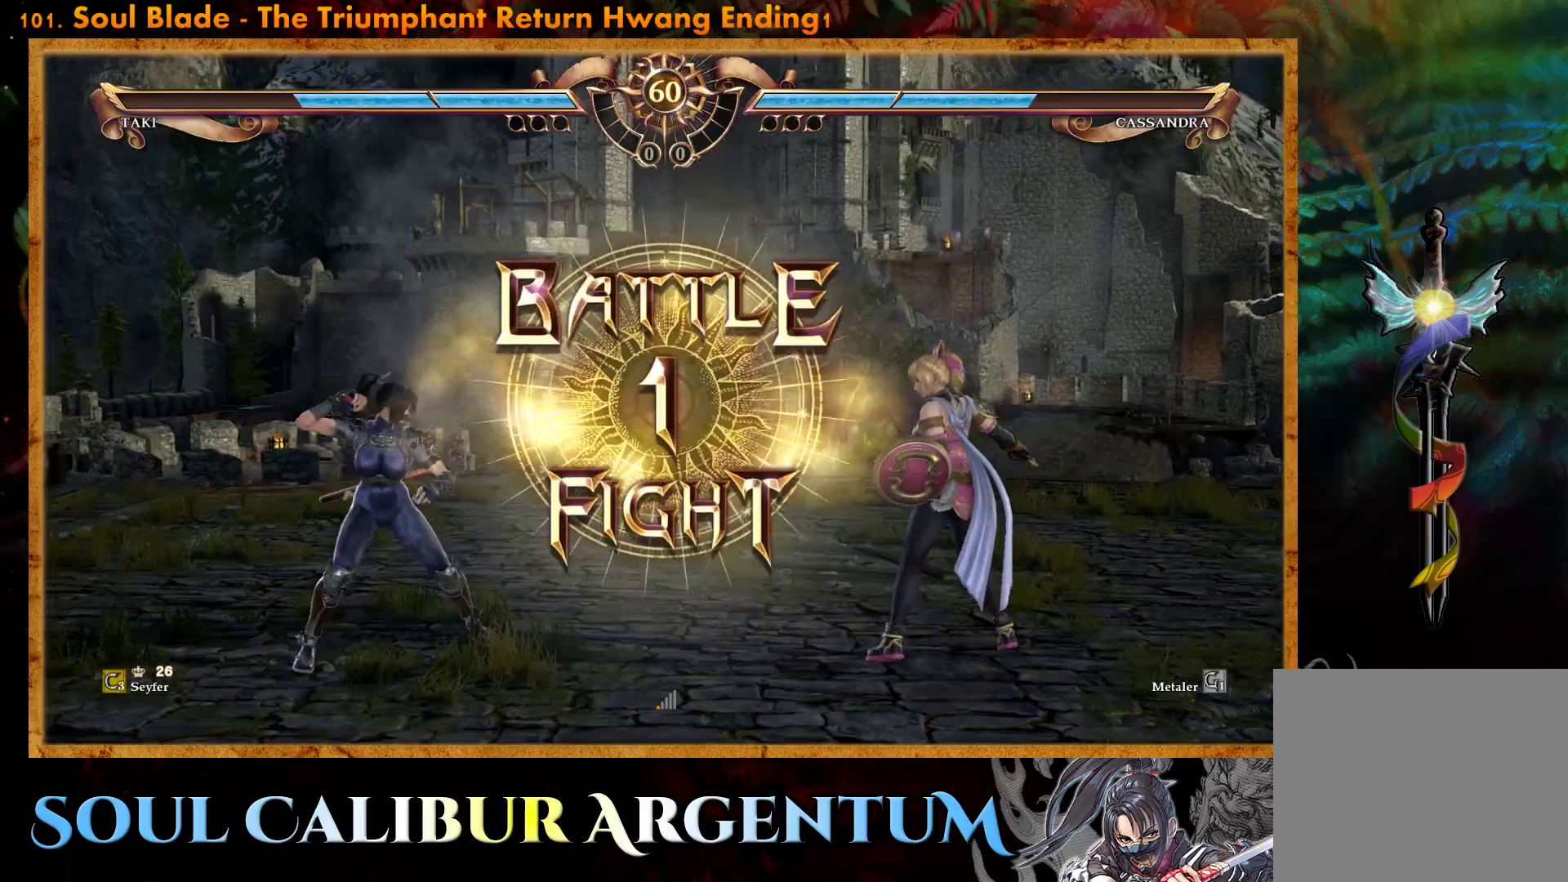
{"buttons": [], "events": [[83, "CROSS", "down"], [100, "DPAD_LEFT", "up"], [183, "CROSS", "up"], [283, "CROSS", "down"], [383, "CROSS", "up"]]}
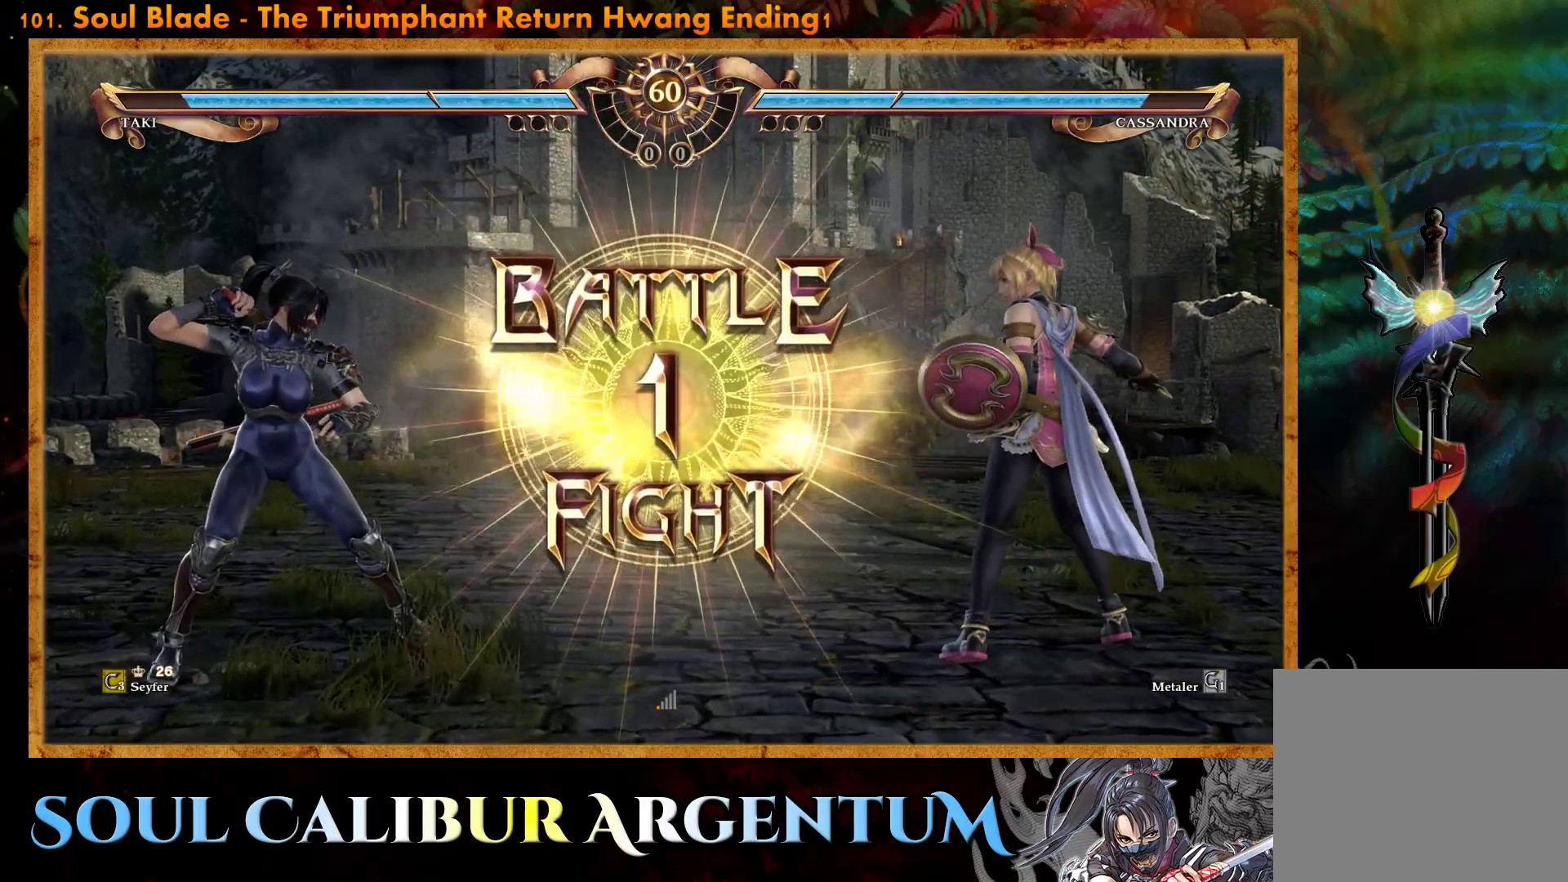
{"buttons": ["DPAD_DOWN", "DPAD_RIGHT"], "events": [[350, "DPAD_DOWN", "down"], [367, "DPAD_RIGHT", "down"], [383, "SQUARE", "down"], [500, "SQUARE", "up"]]}
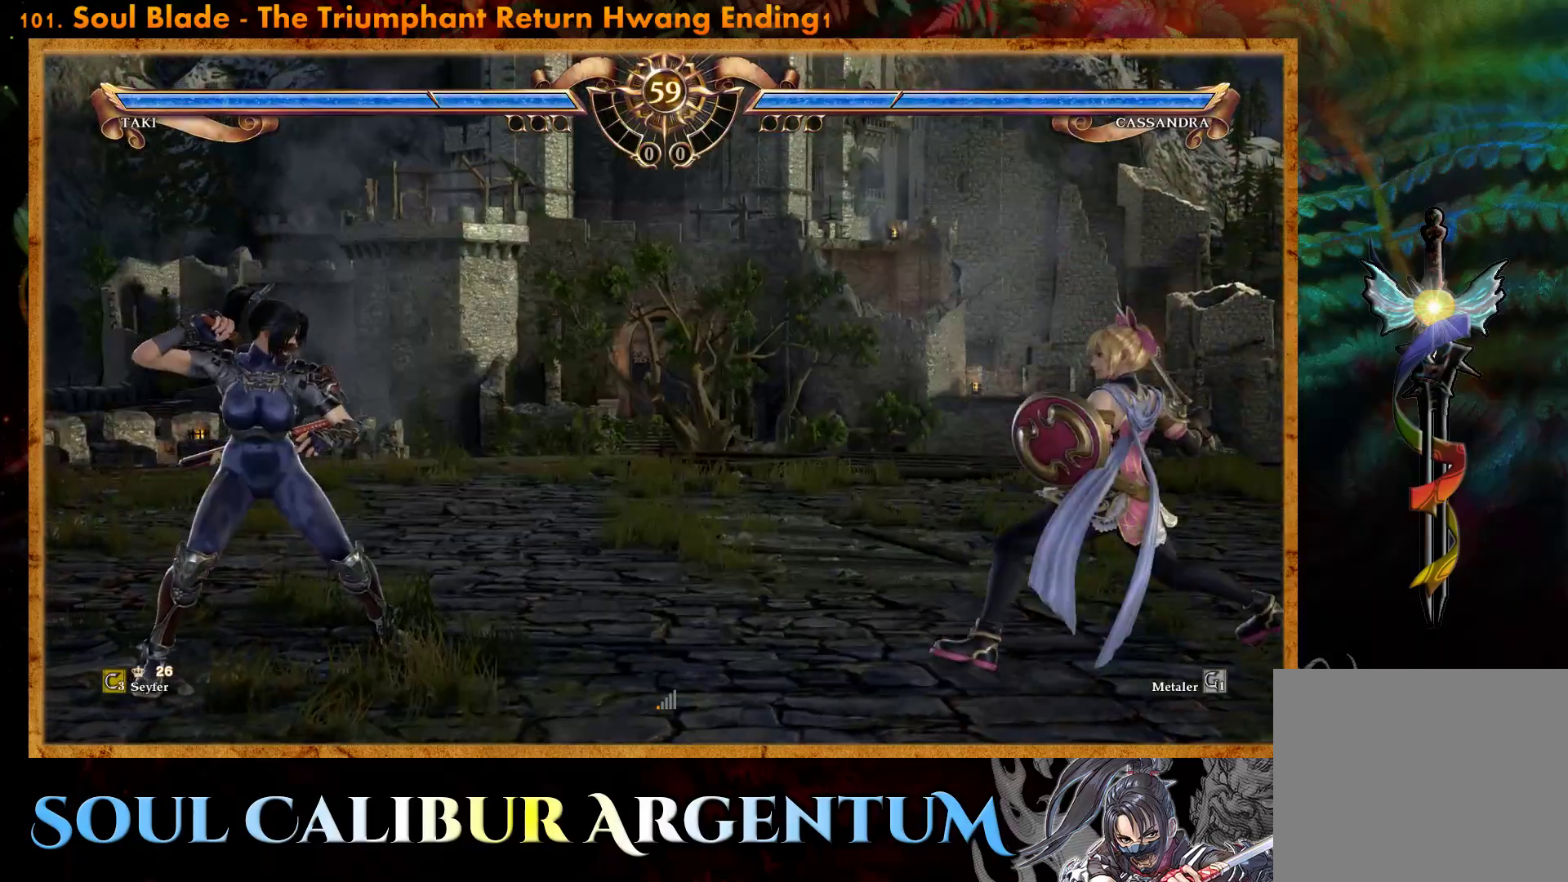
{"buttons": ["CROSS"], "events": [[50, "DPAD_DOWN", "up"], [83, "DPAD_RIGHT", "up"], [133, "CROSS", "down"]]}
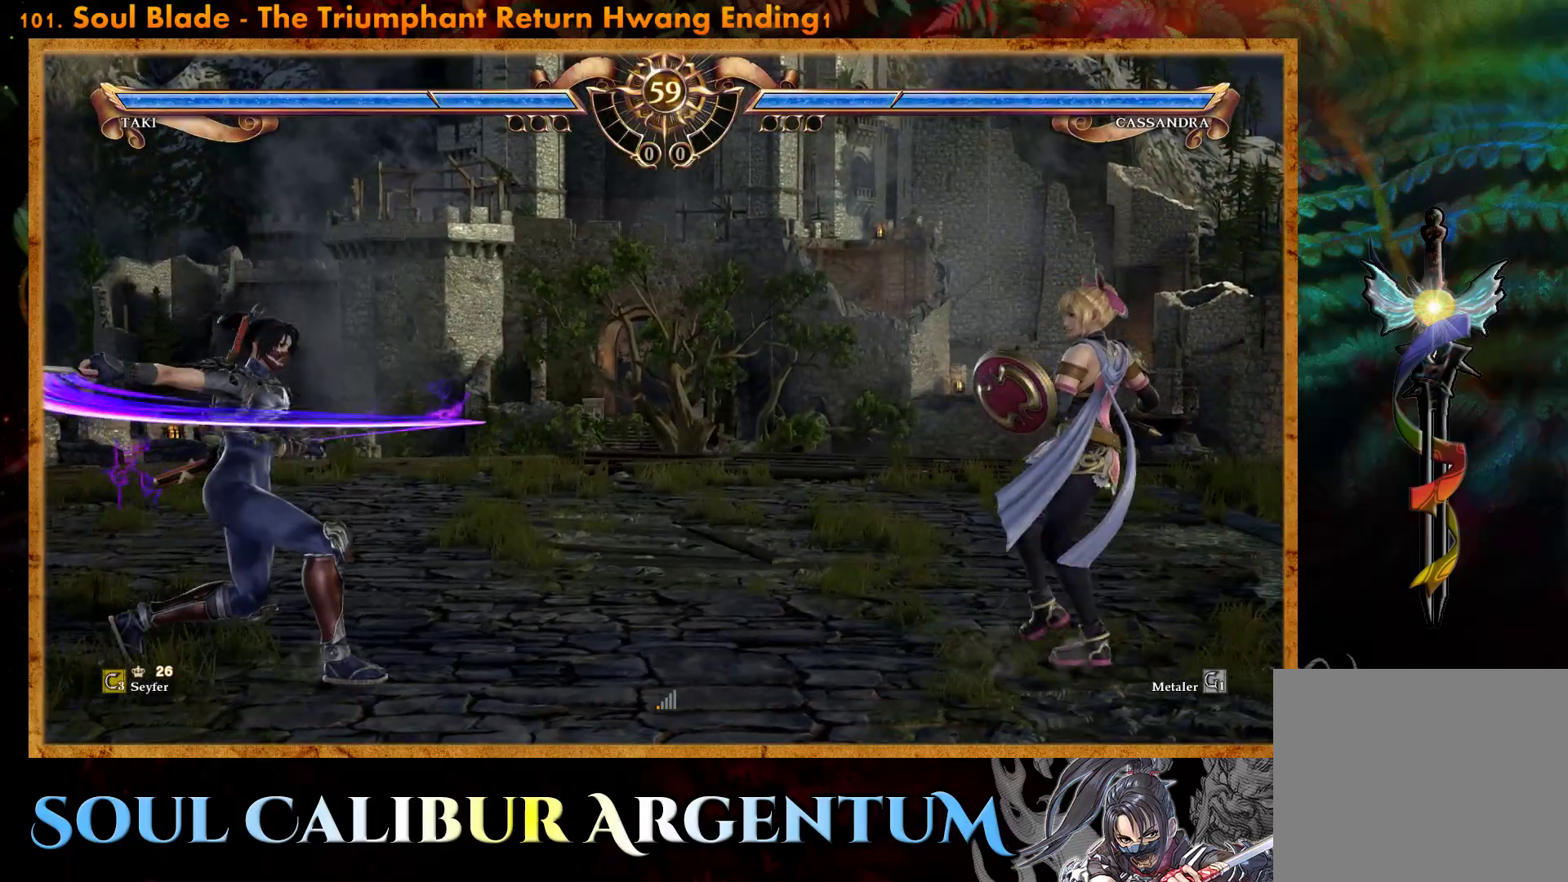
{"buttons": [], "events": [[300, "CROSS", "up"]]}
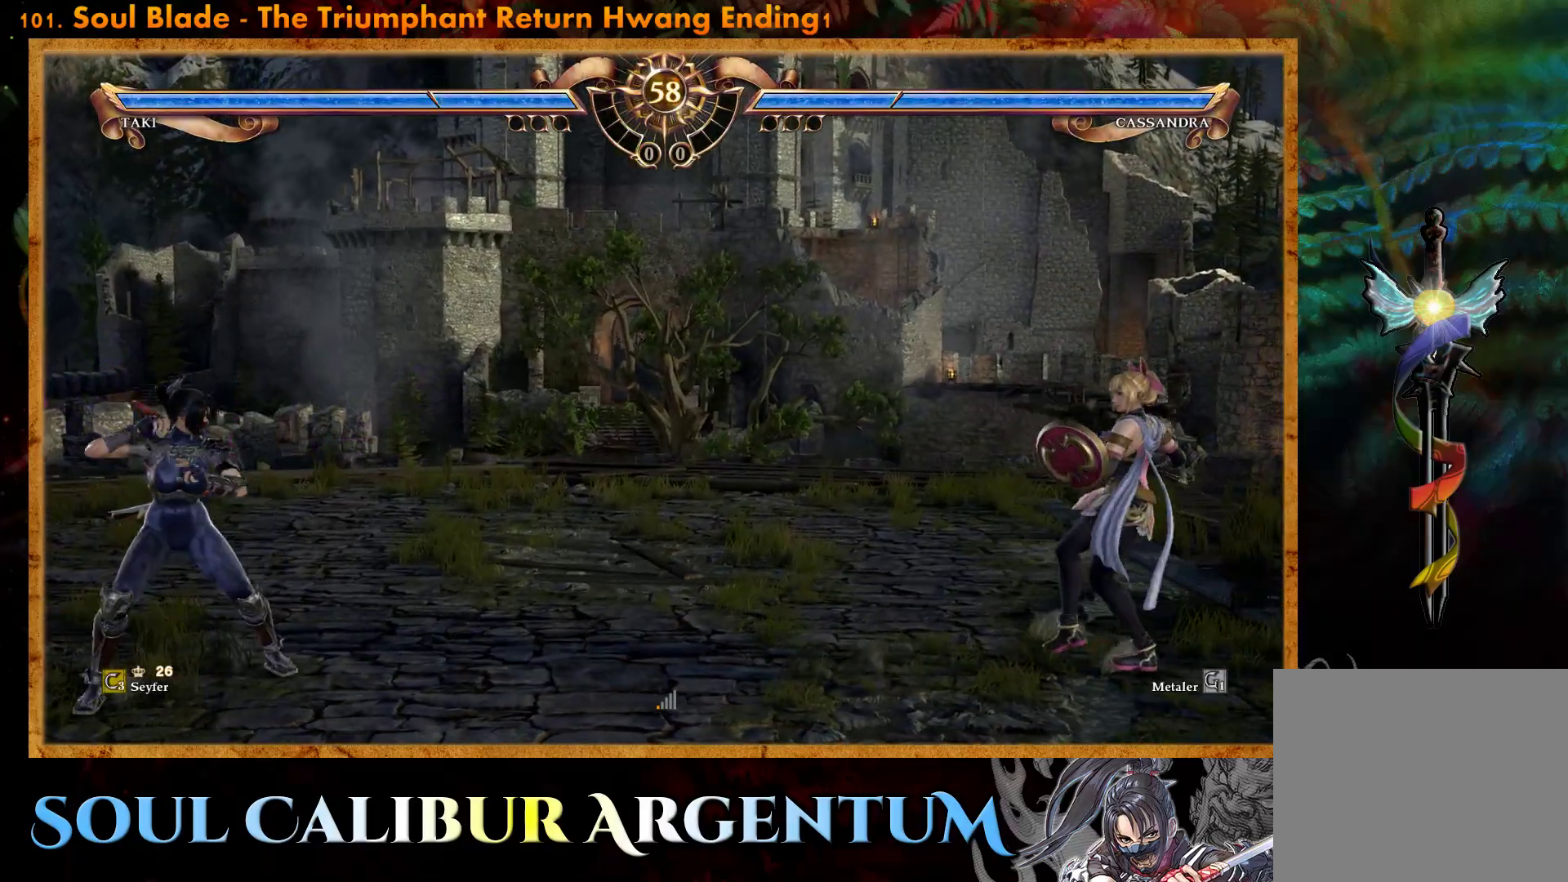
{"buttons": ["TRIANGLE", "DPAD_DOWN", "DPAD_RIGHT"], "events": [[50, "DPAD_UP", "down"], [150, "DPAD_UP", "up"], [367, "DPAD_RIGHT", "down"], [383, "DPAD_DOWN", "down"], [433, "TRIANGLE", "down"]]}
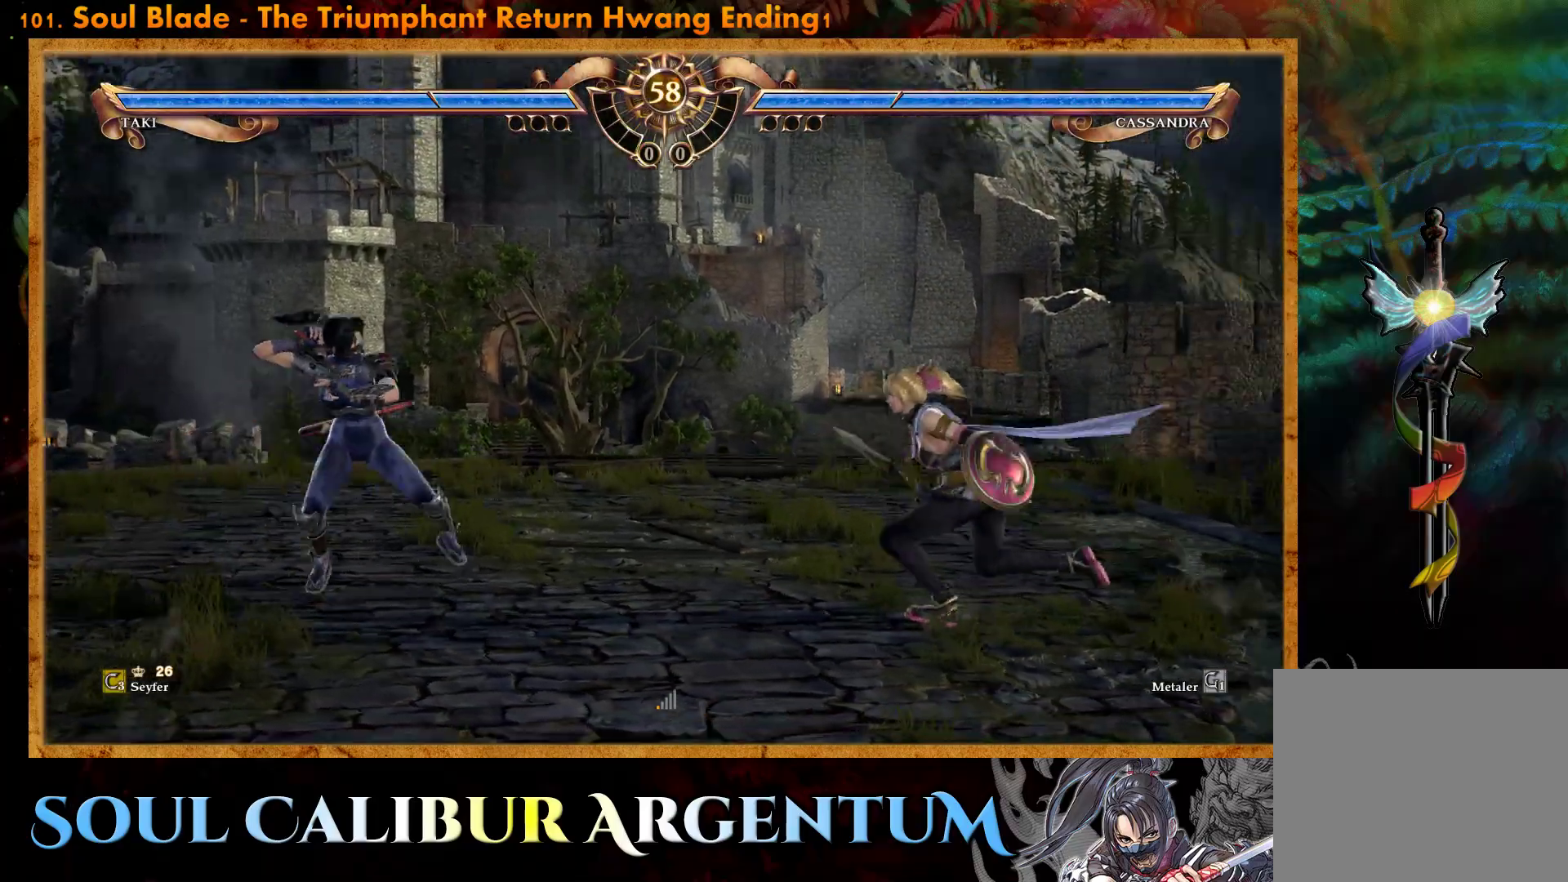
{"buttons": ["CIRCLE"], "events": [[67, "DPAD_DOWN", "up"], [67, "TRIANGLE", "up"], [100, "DPAD_RIGHT", "up"], [133, "R2", "down"], [250, "R2", "up"], [300, "CIRCLE", "down"], [350, "CIRCLE", "up"], [450, "CIRCLE", "down"]]}
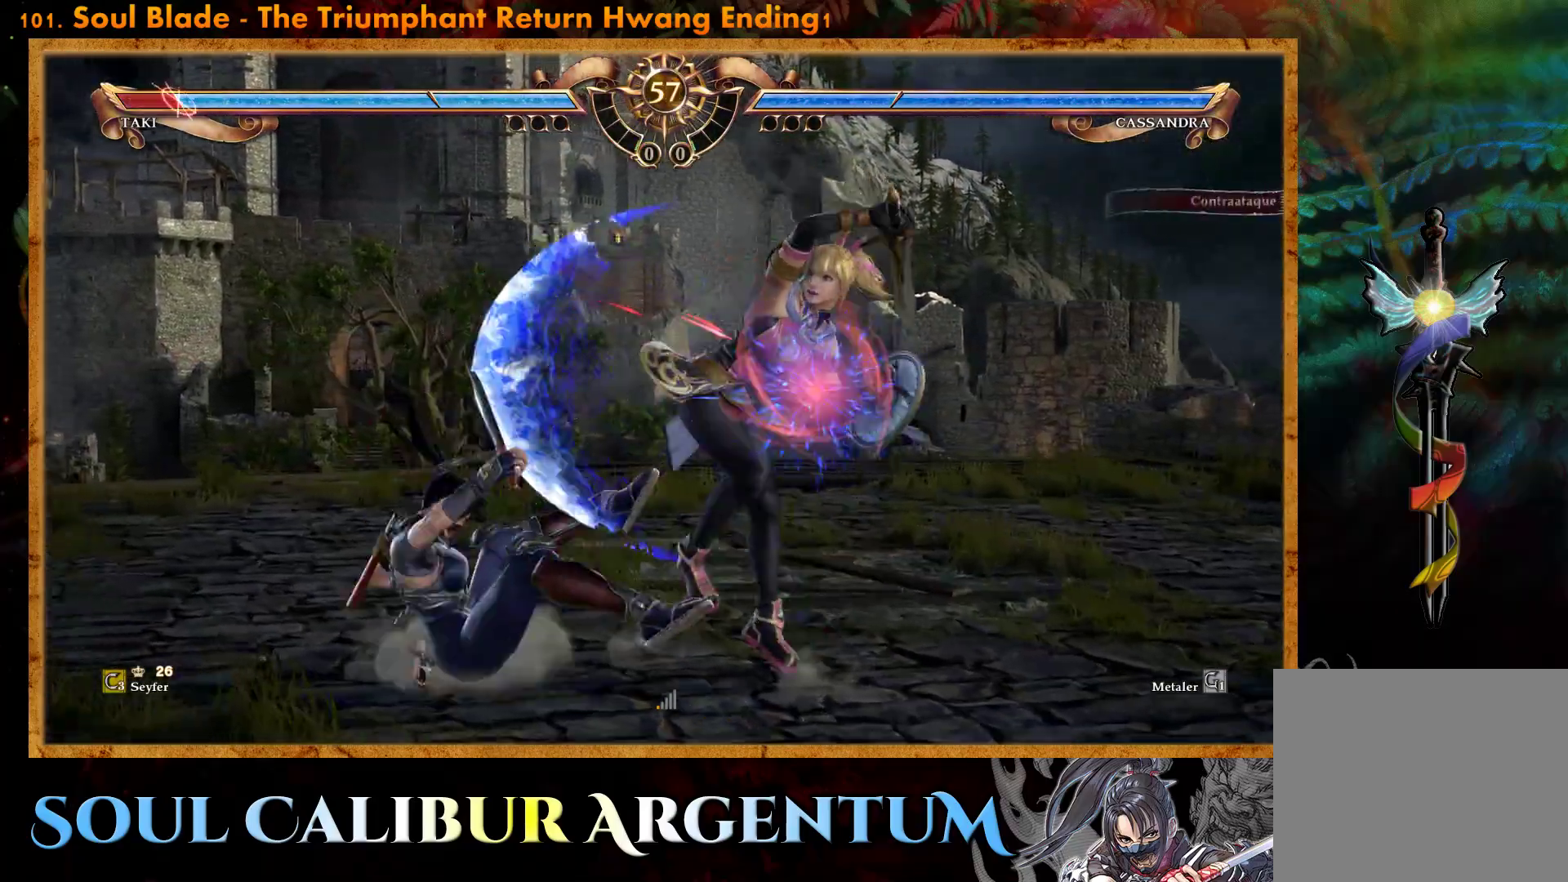
{"buttons": ["CROSS"], "events": [[67, "CIRCLE", "up"], [367, "CROSS", "down"]]}
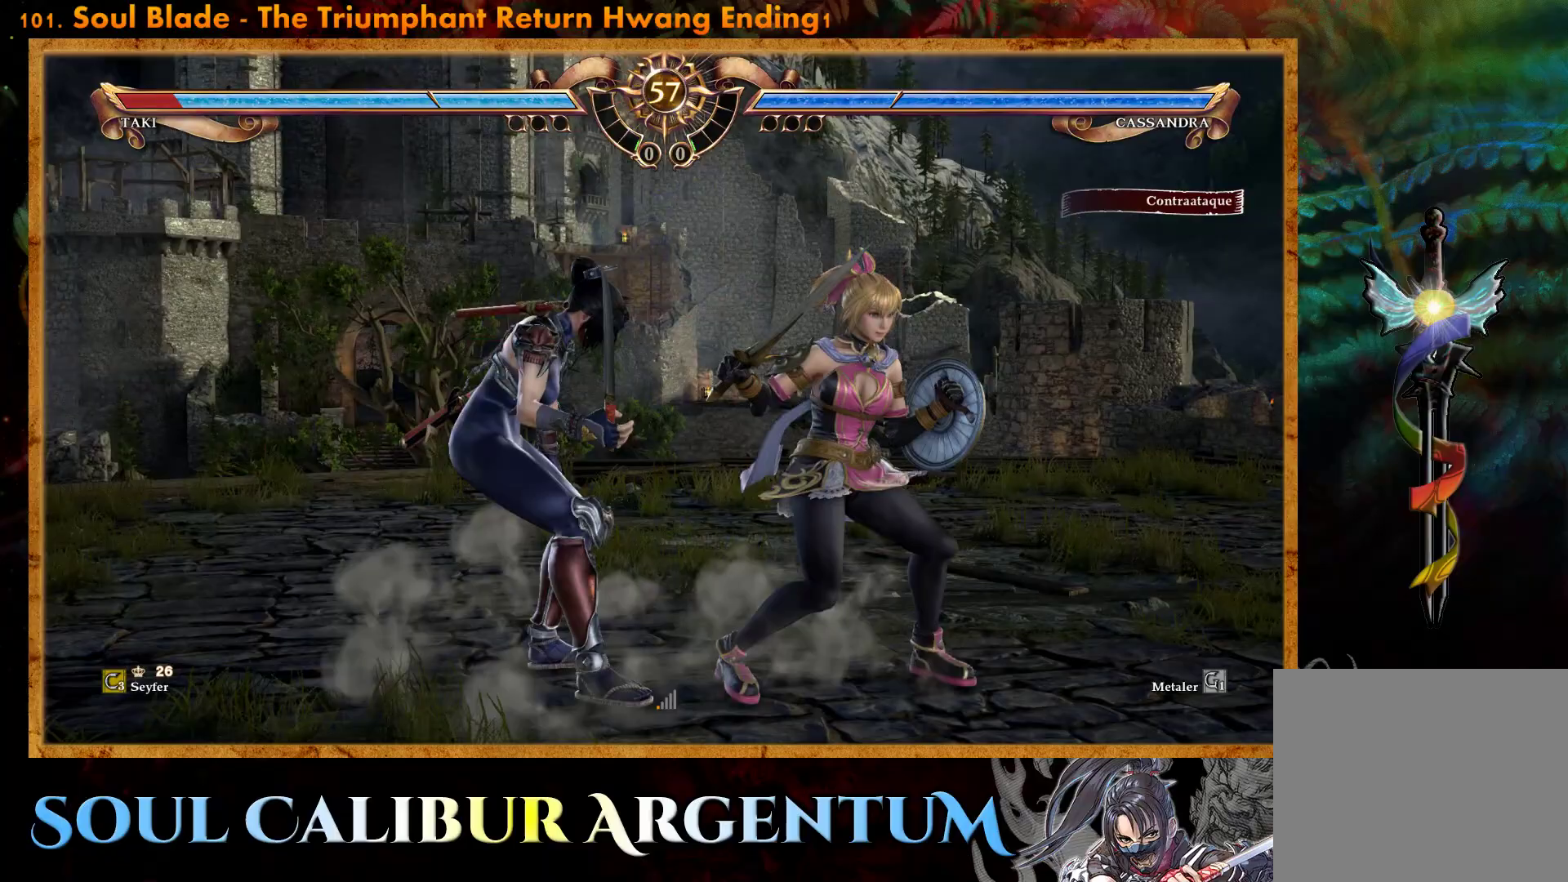
{"buttons": ["DPAD_DOWN"], "events": [[450, "CROSS", "up"], [483, "DPAD_DOWN", "down"]]}
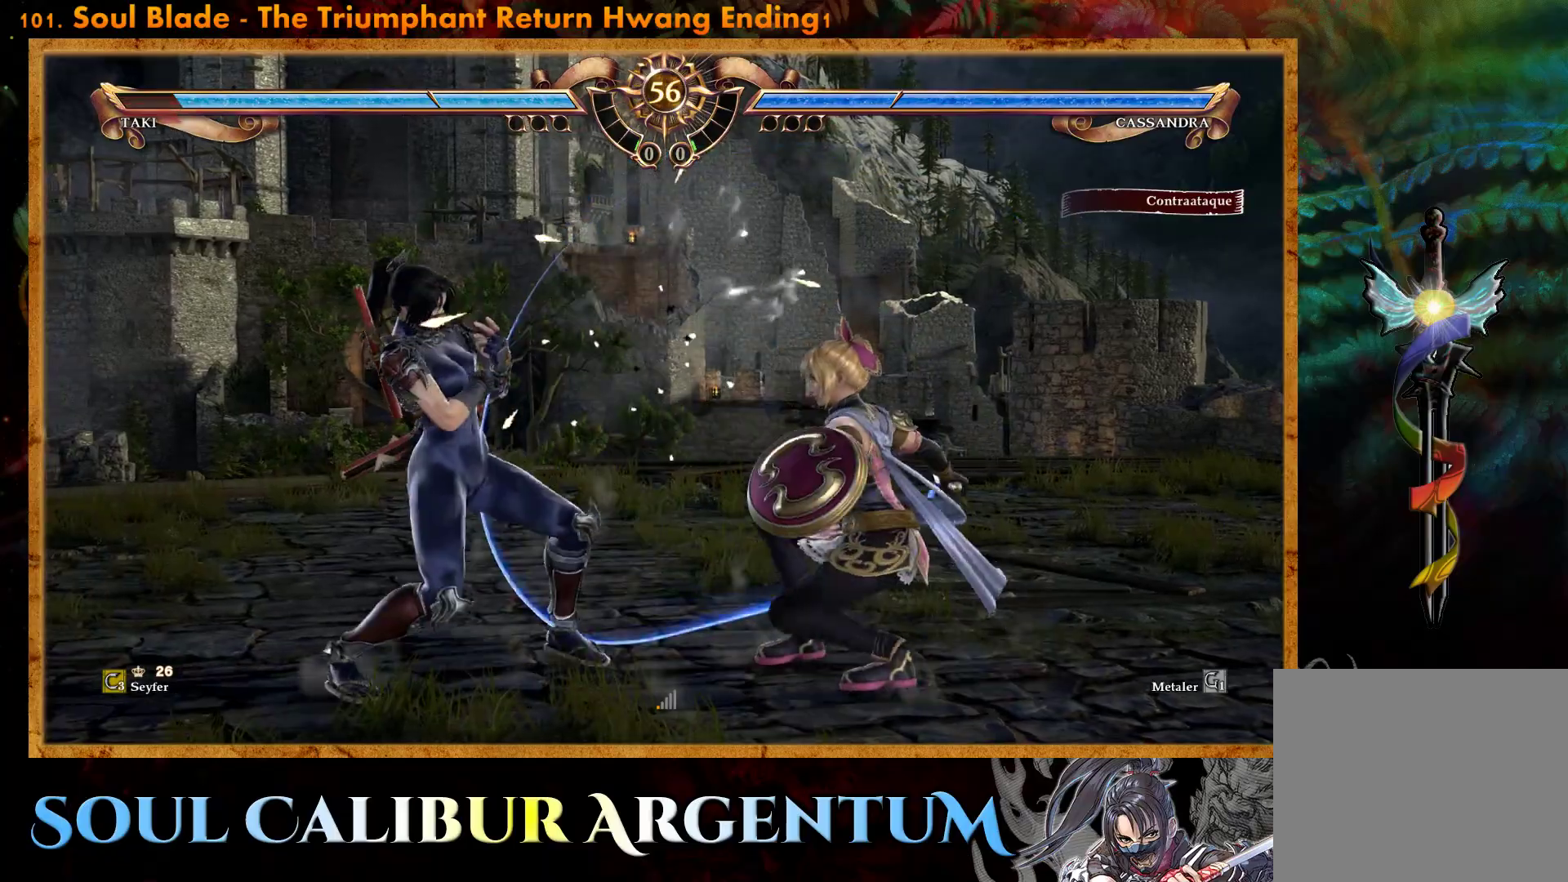
{"buttons": [], "events": [[33, "SQUARE", "down"], [117, "SQUARE", "up"], [183, "SQUARE", "down"], [267, "SQUARE", "up"], [383, "DPAD_DOWN", "up"]]}
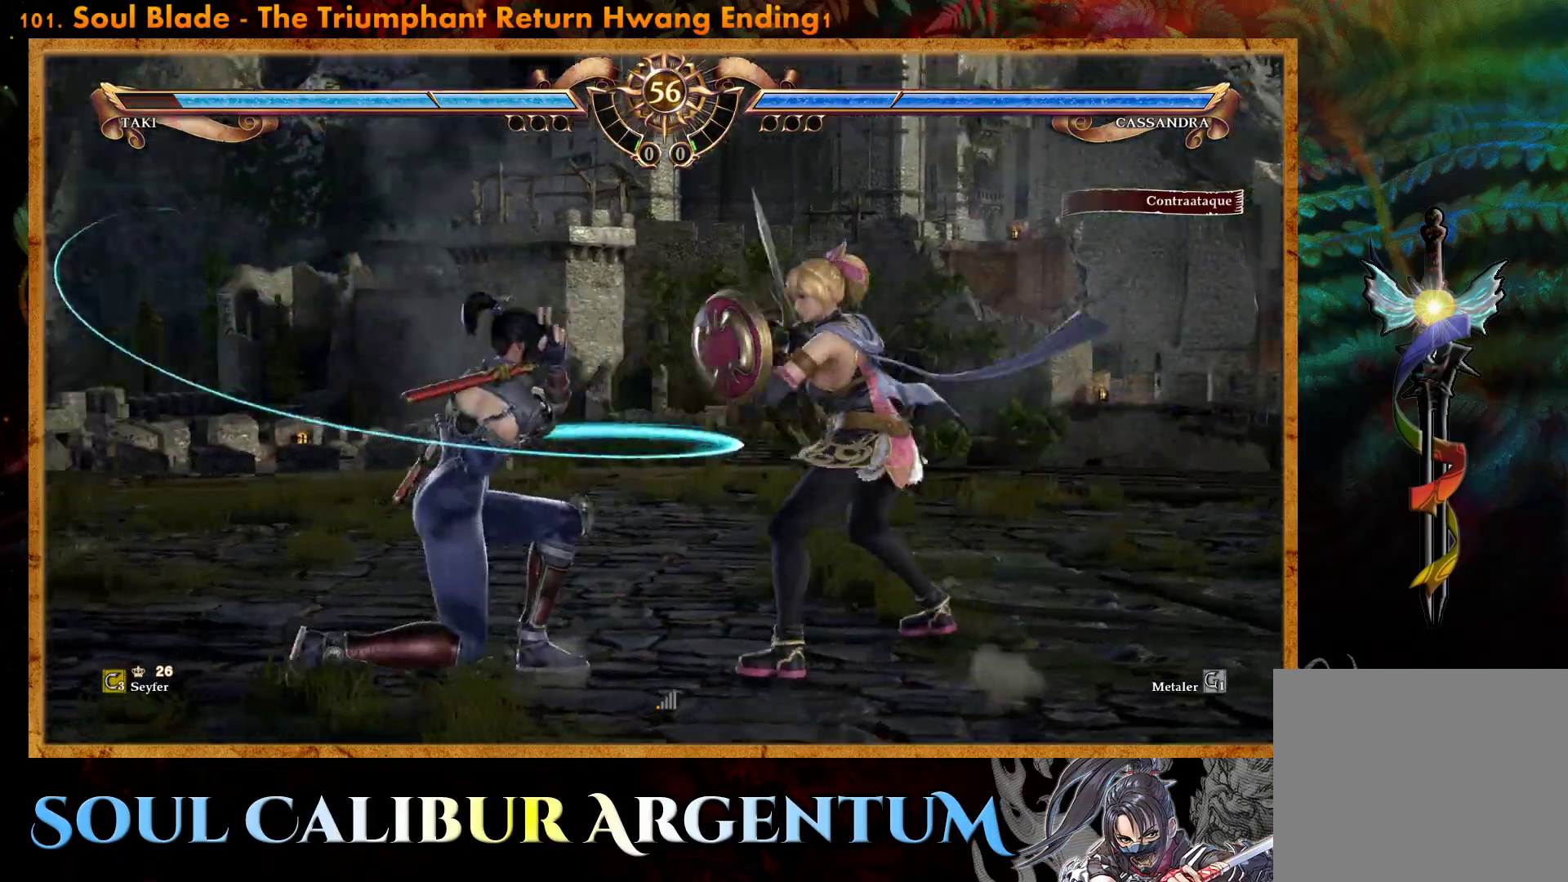
{"buttons": ["CIRCLE"], "events": [[267, "CIRCLE", "down"], [383, "CIRCLE", "up"], [450, "CIRCLE", "down"]]}
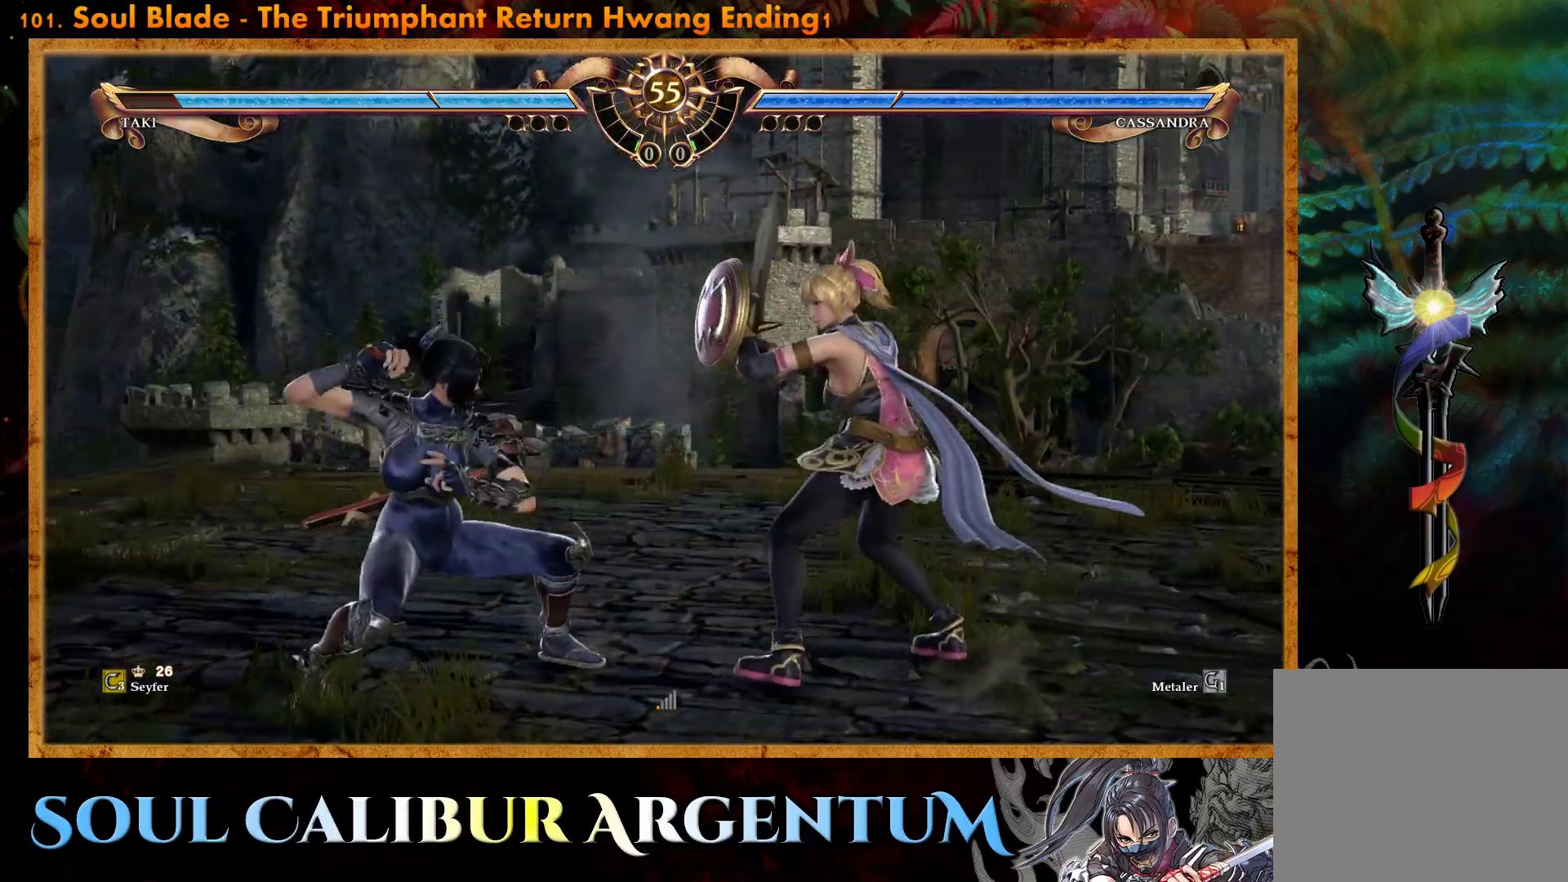
{"buttons": [], "events": [[50, "CIRCLE", "up"]]}
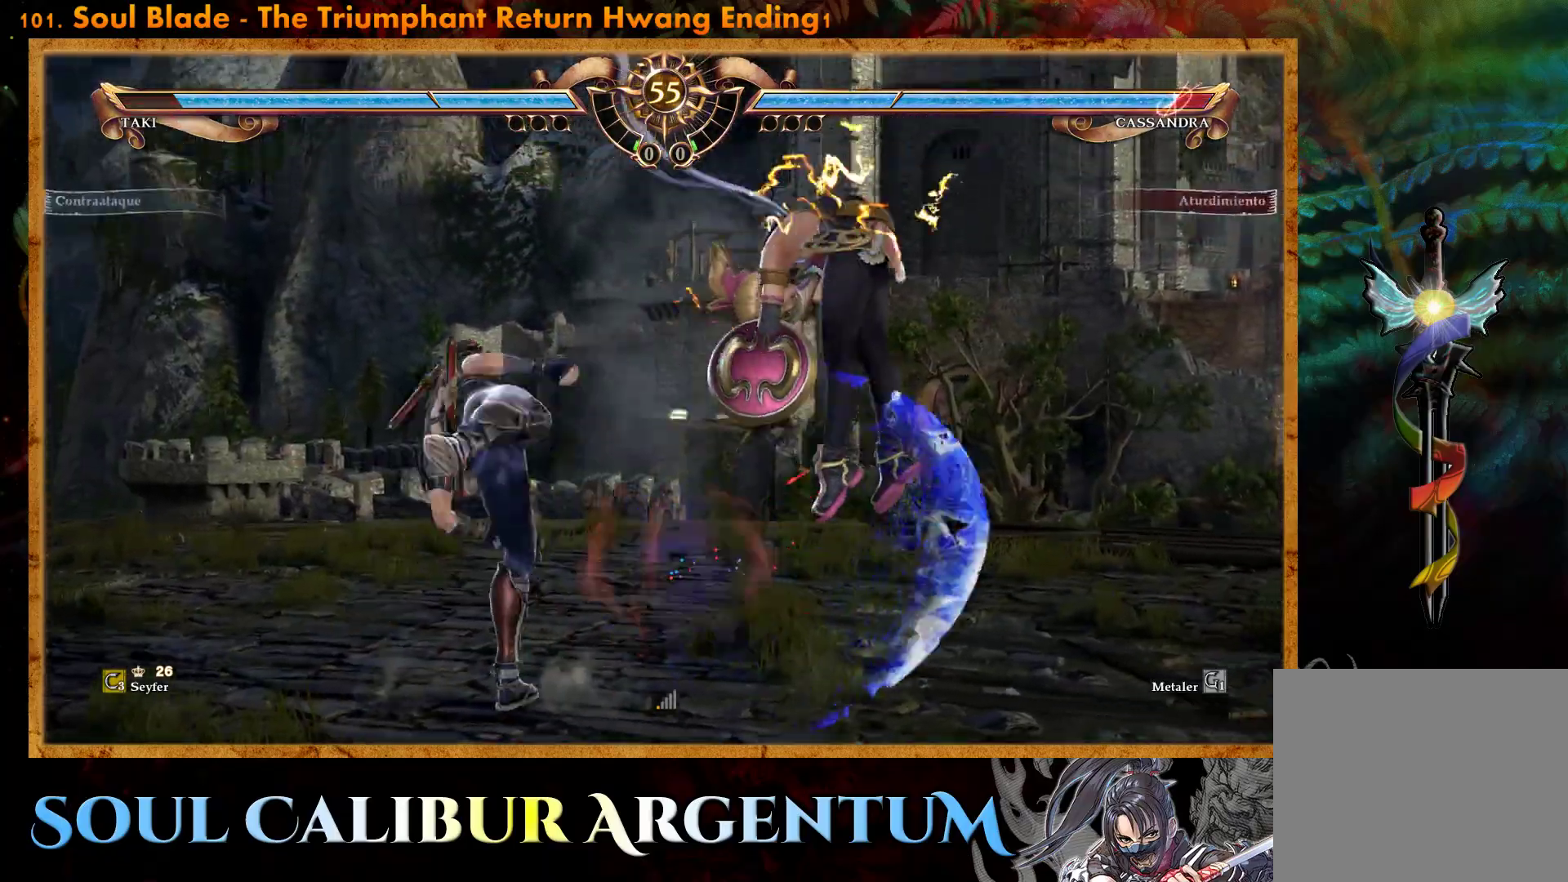
{"buttons": ["DPAD_DOWN", "DPAD_RIGHT"], "events": [[133, "TRIANGLE", "down"], [167, "DPAD_DOWN", "down"], [167, "DPAD_RIGHT", "down"], [250, "TRIANGLE", "up"], [317, "TRIANGLE", "down"], [450, "TRIANGLE", "up"]]}
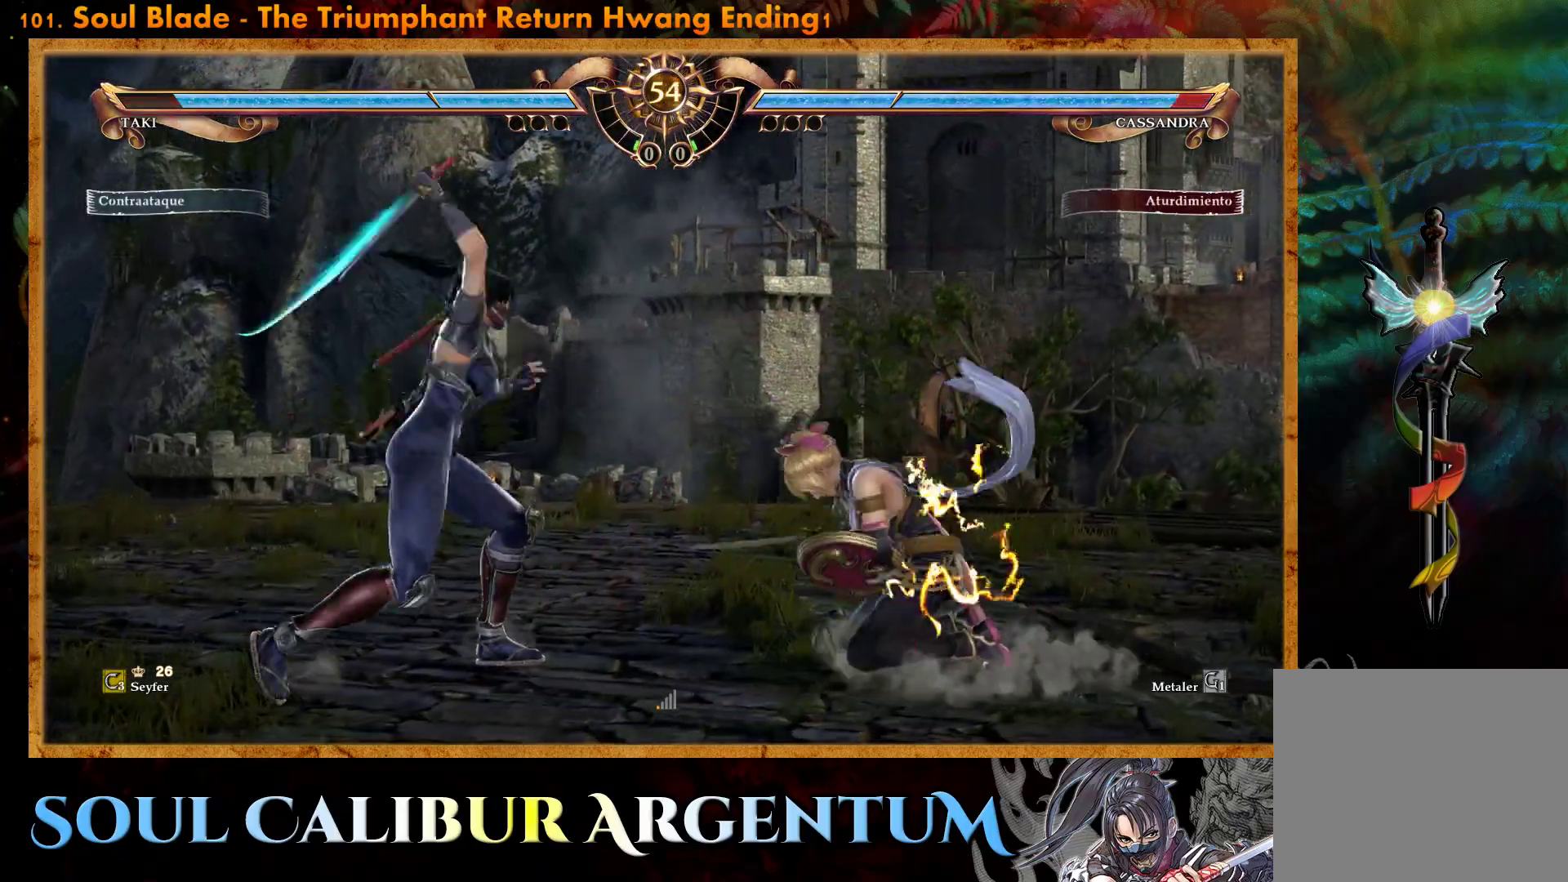
{"buttons": [], "events": [[100, "DPAD_DOWN", "up"], [117, "DPAD_RIGHT", "up"]]}
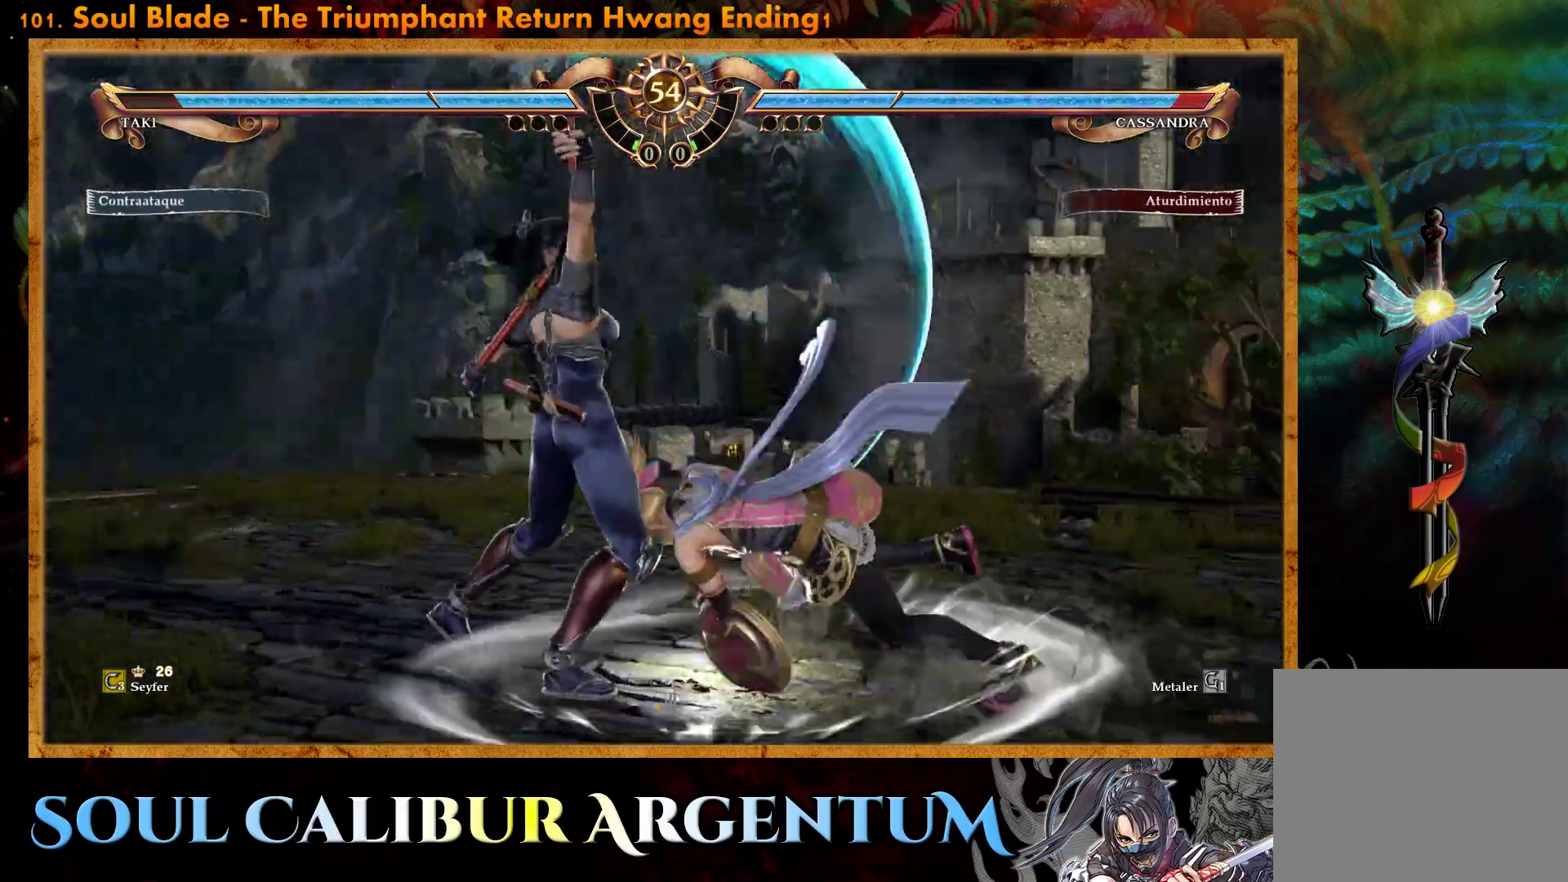
{"buttons": [], "events": [[367, "DPAD_UP", "down"], [433, "DPAD_UP", "up"]]}
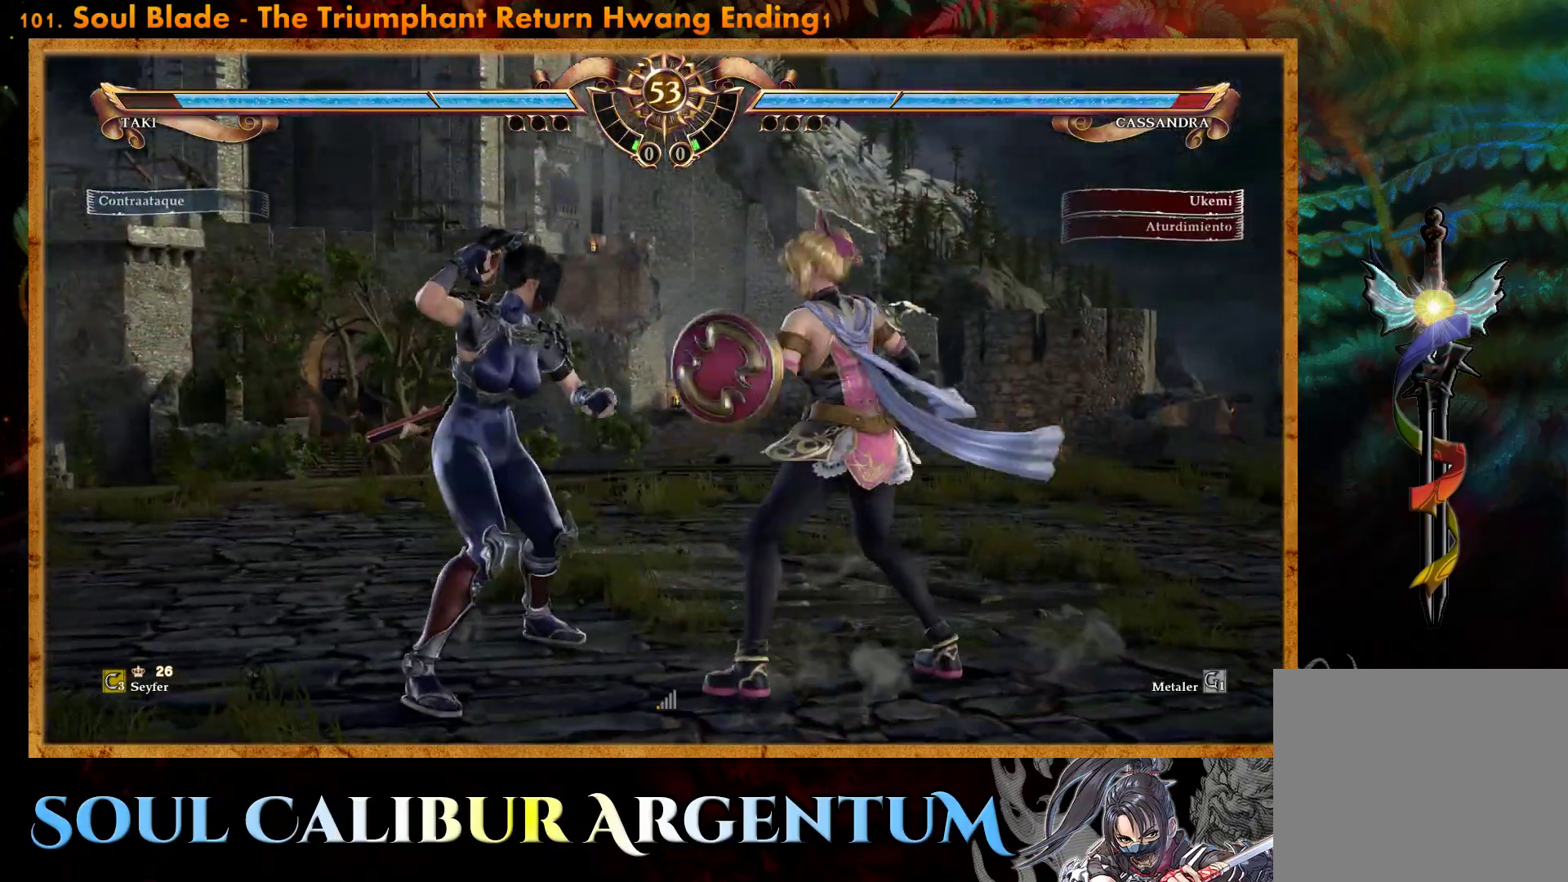
{"buttons": ["CIRCLE", "DPAD_UP"], "events": [[33, "DPAD_UP", "down"], [300, "CIRCLE", "down"]]}
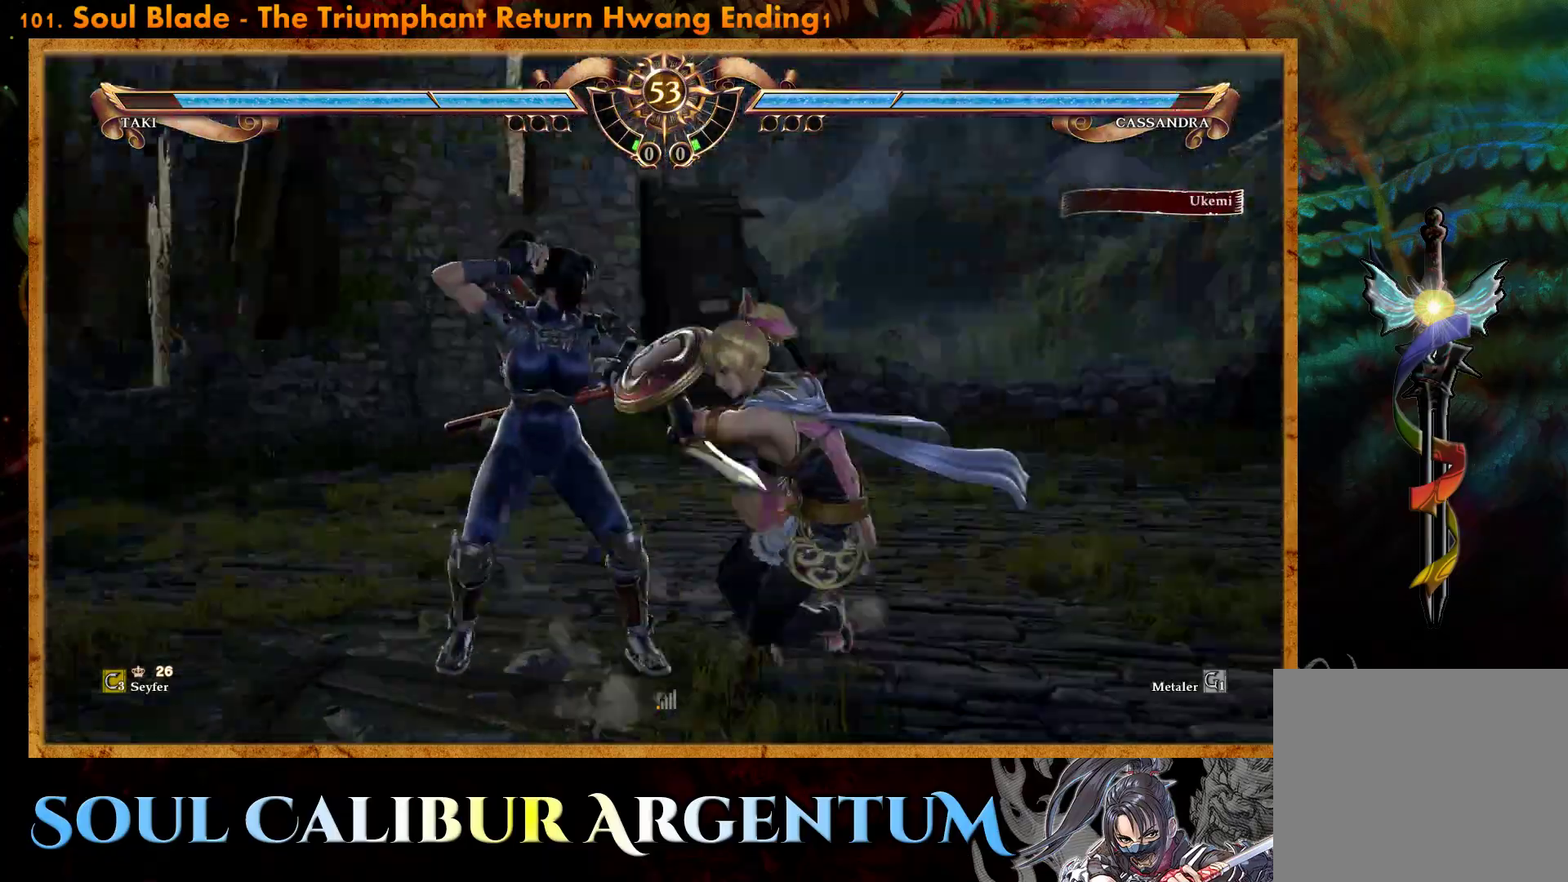
{"buttons": ["R2", "DPAD_RIGHT"], "events": [[50, "CIRCLE", "up"], [50, "DPAD_UP", "up"], [167, "DPAD_RIGHT", "down"], [183, "R2", "down"]]}
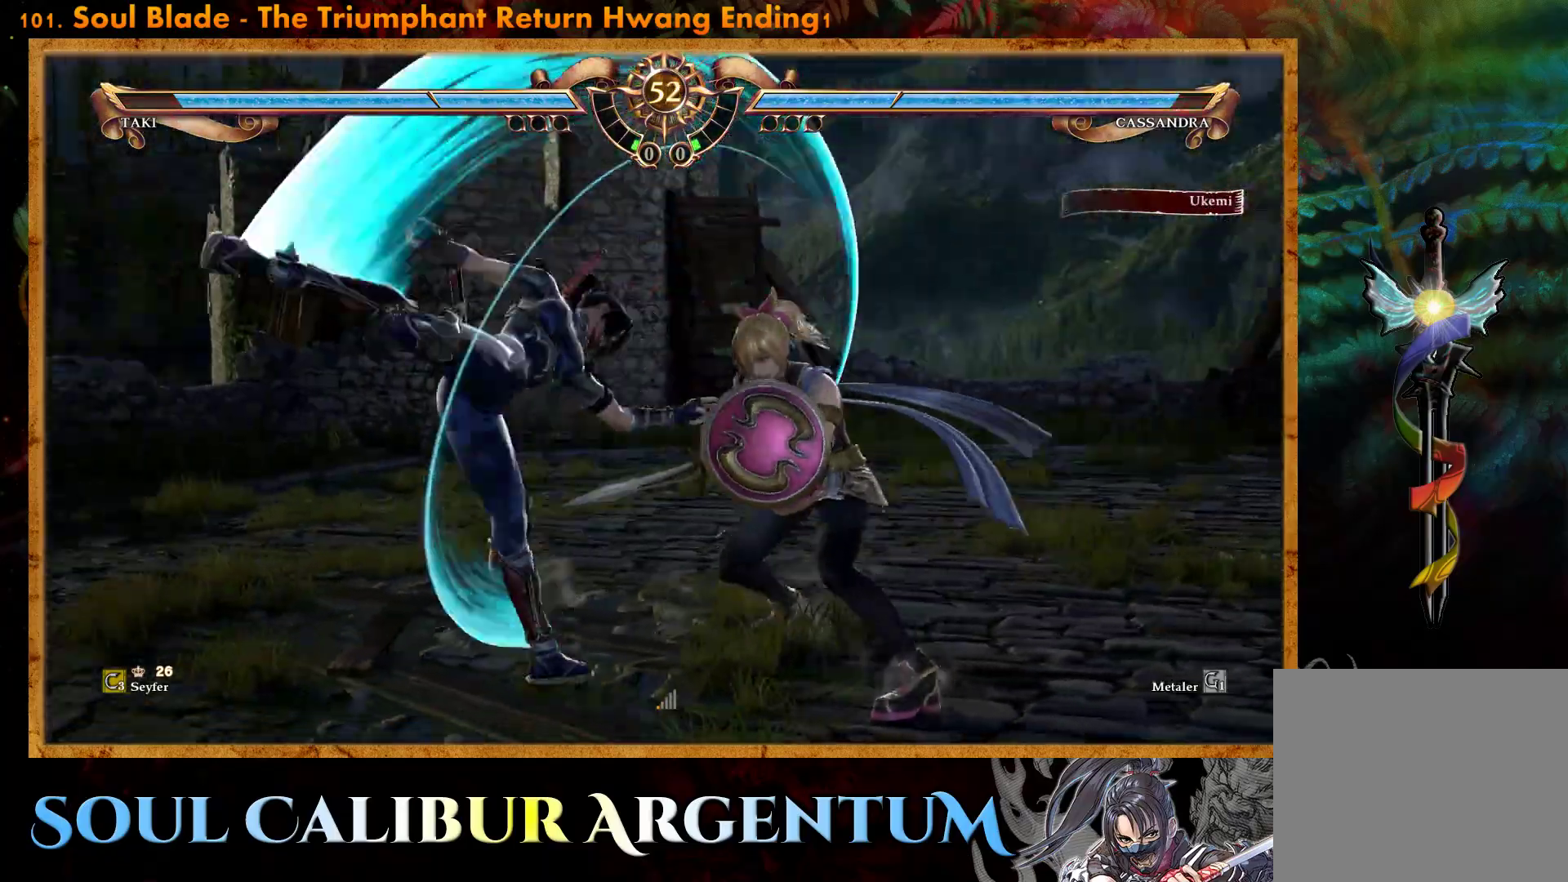
{"buttons": ["R2", "DPAD_RIGHT"], "events": []}
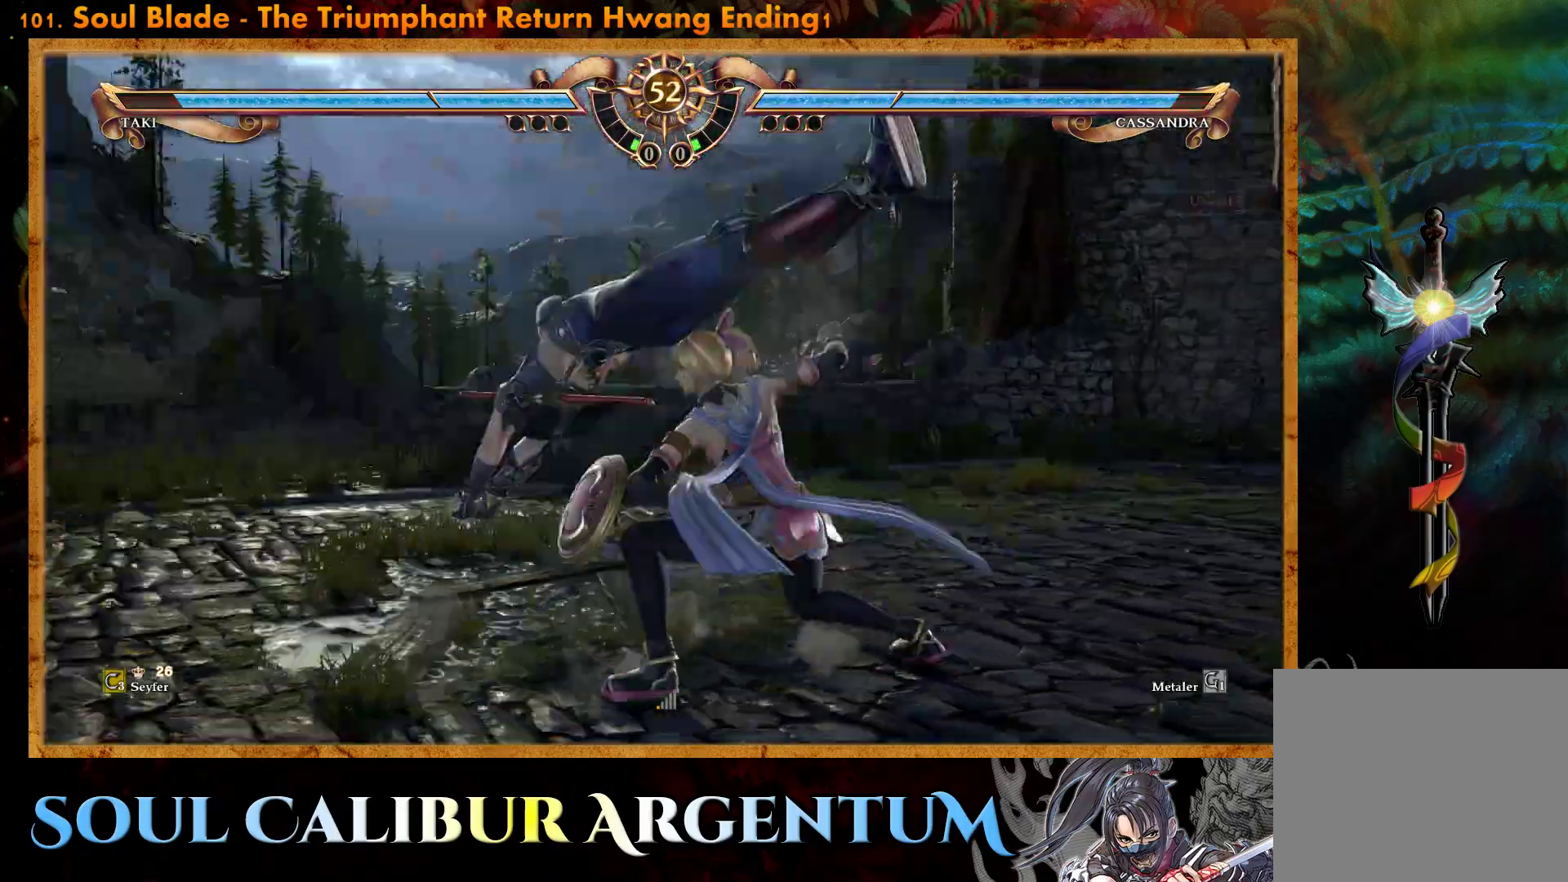
{"buttons": [], "events": [[150, "DPAD_RIGHT", "up"], [150, "R2", "up"]]}
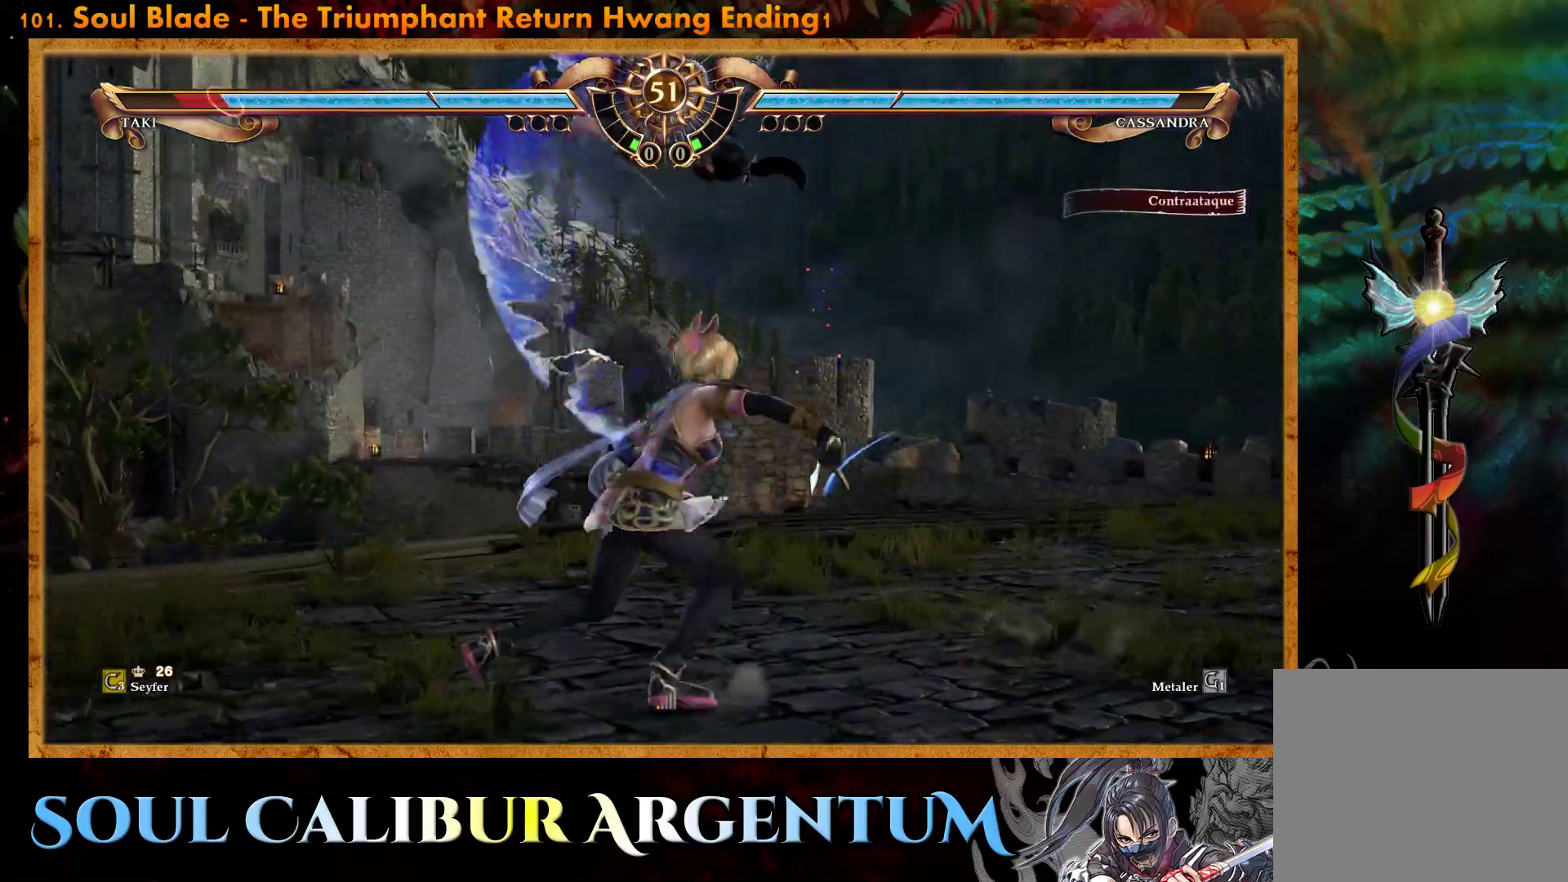
{"buttons": ["TRIANGLE"], "events": [[500, "TRIANGLE", "down"]]}
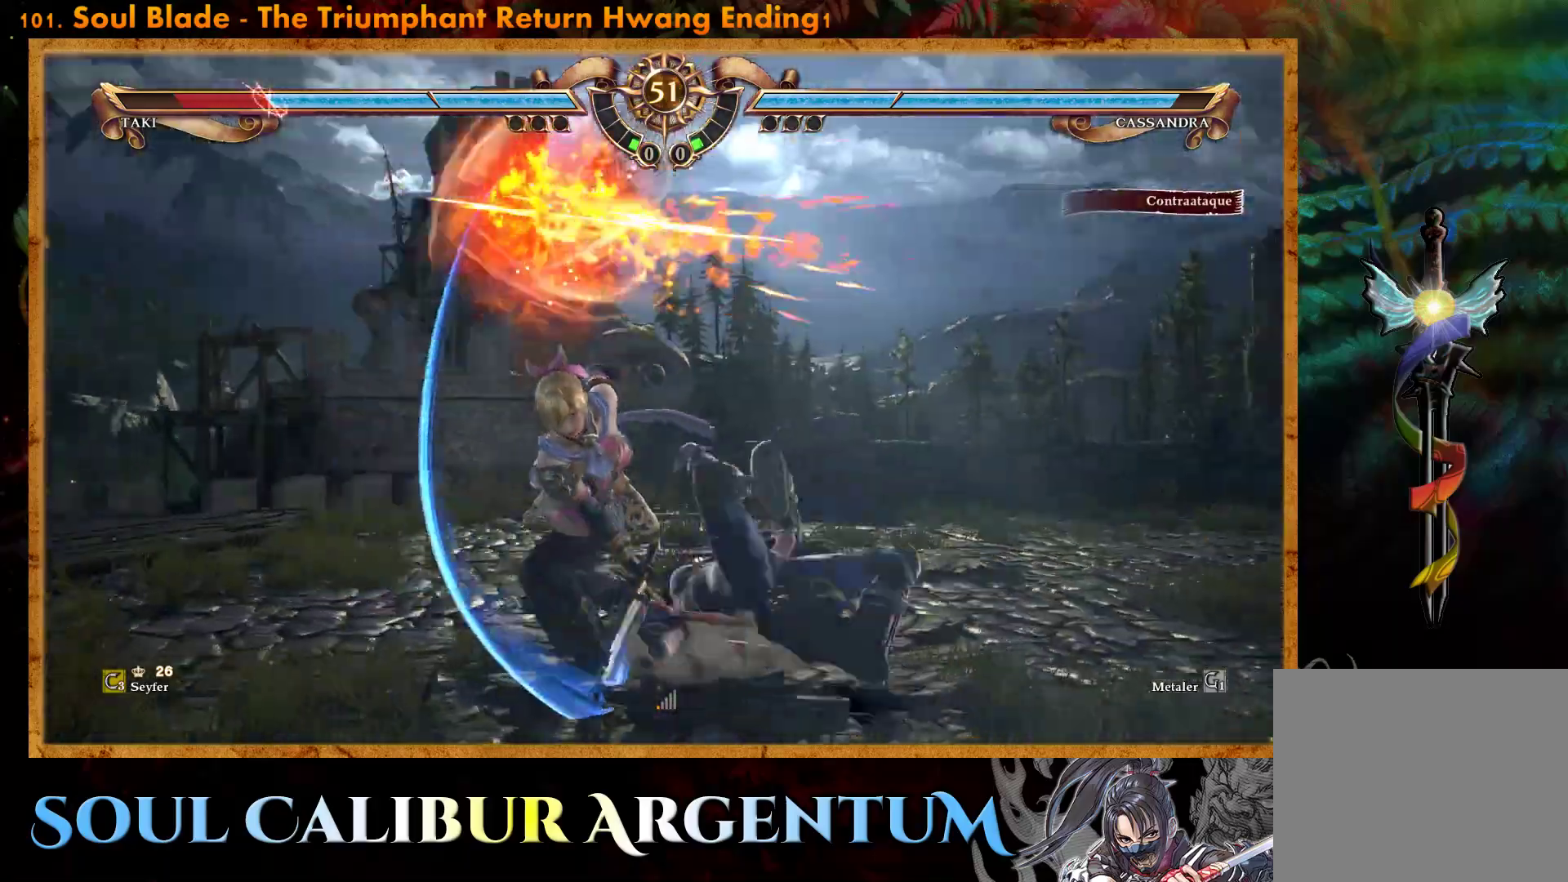
{"buttons": ["TRIANGLE"], "events": [[100, "TRIANGLE", "up"], [183, "TRIANGLE", "down"], [250, "TRIANGLE", "up"], [317, "TRIANGLE", "down"], [417, "TRIANGLE", "up"], [483, "TRIANGLE", "down"]]}
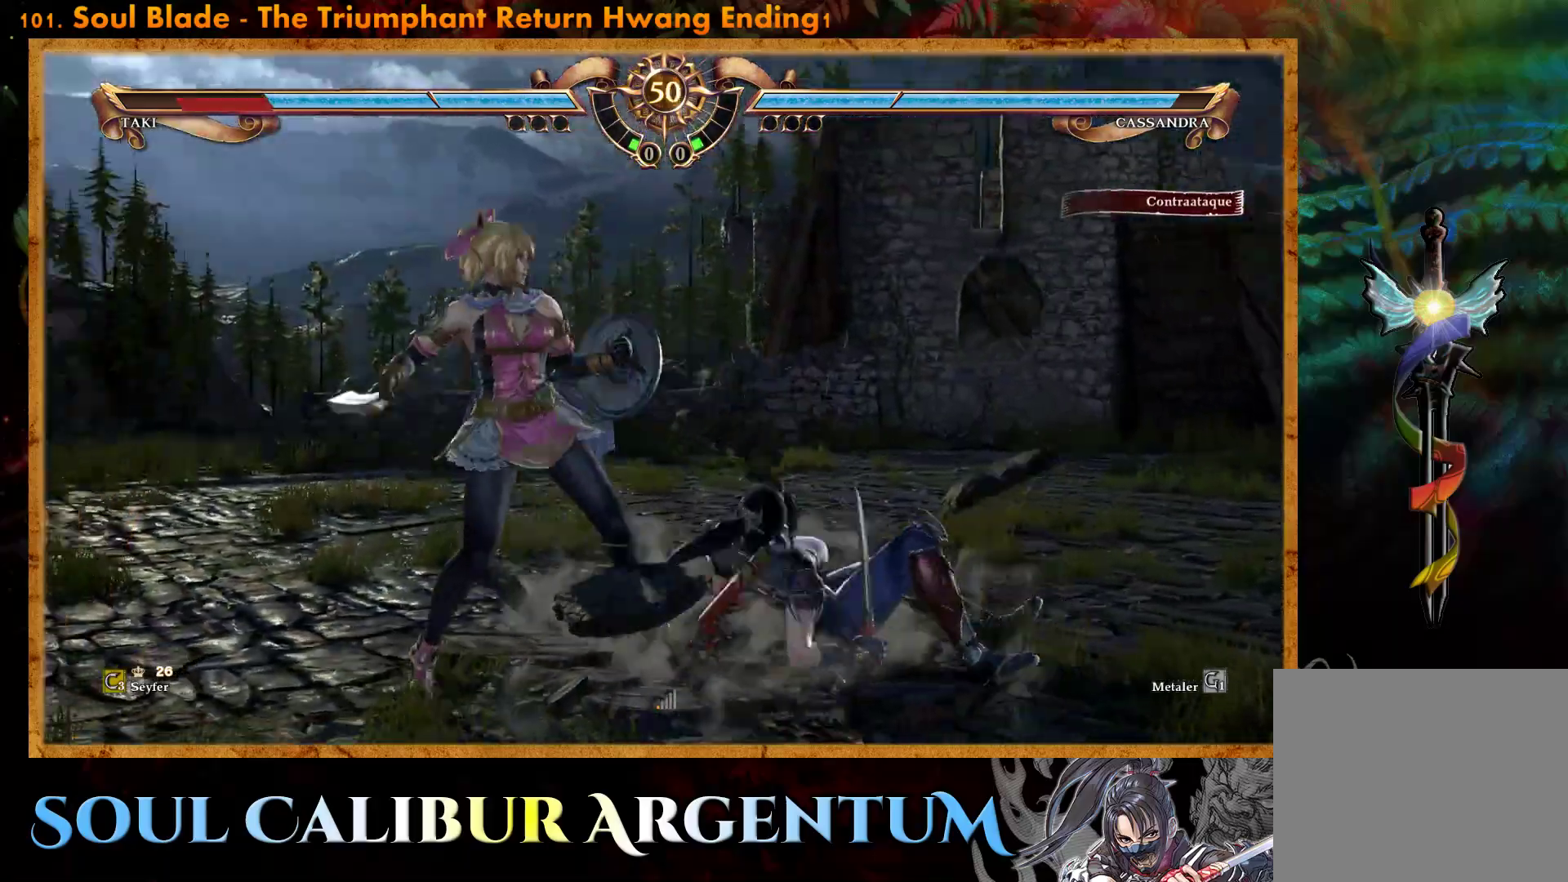
{"buttons": [], "events": [[83, "TRIANGLE", "up"], [150, "TRIANGLE", "down"], [250, "TRIANGLE", "up"], [300, "TRIANGLE", "down"], [417, "TRIANGLE", "up"]]}
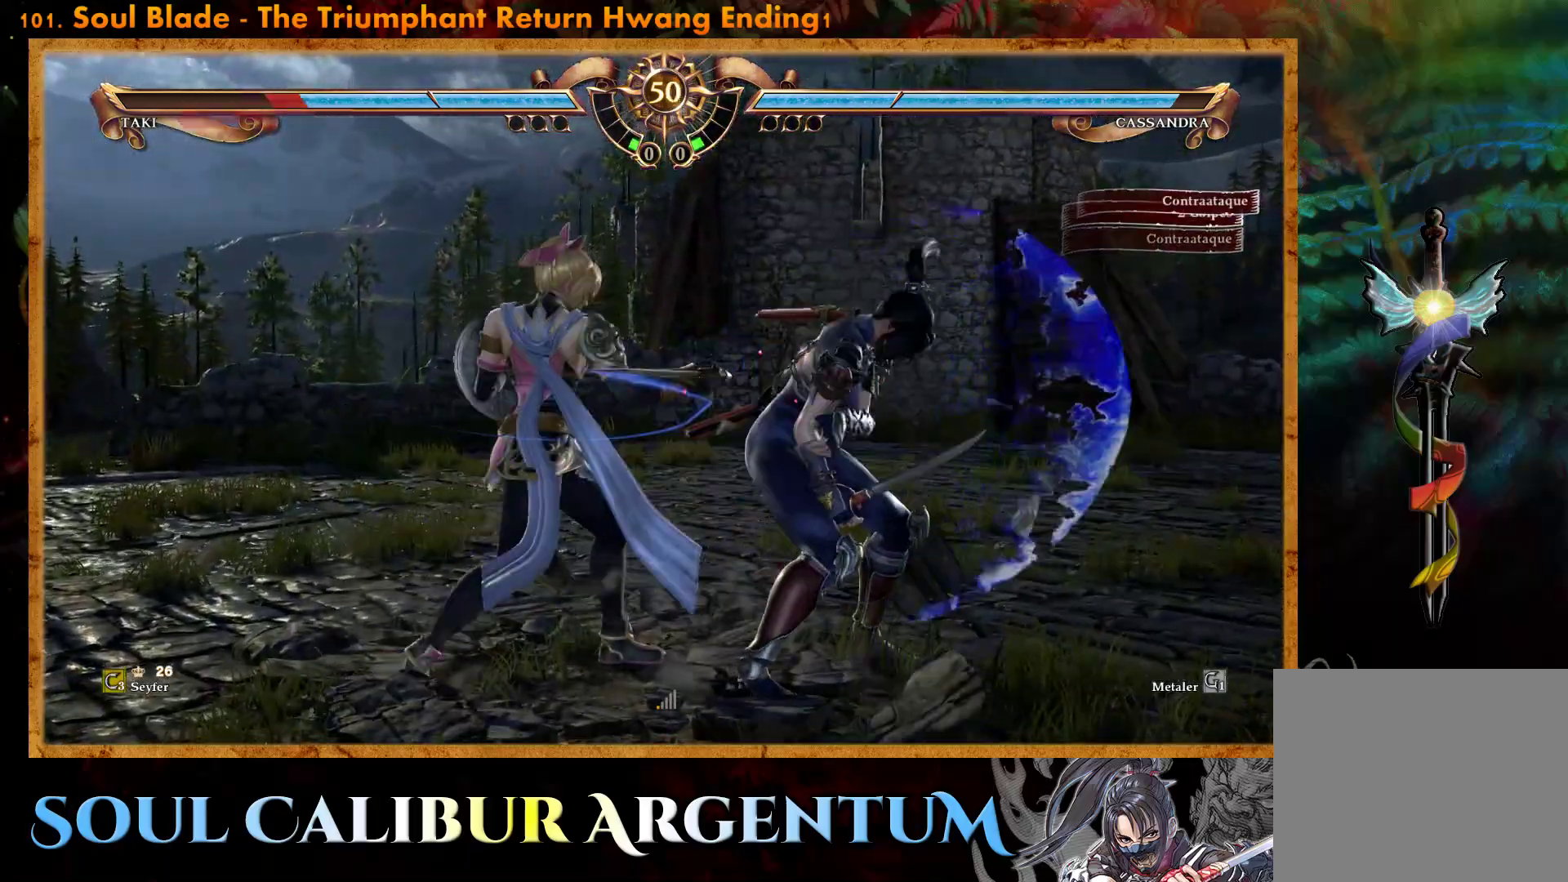
{"buttons": ["CROSS", "SQUARE"], "events": [[83, "CROSS", "down"], [450, "SQUARE", "down"]]}
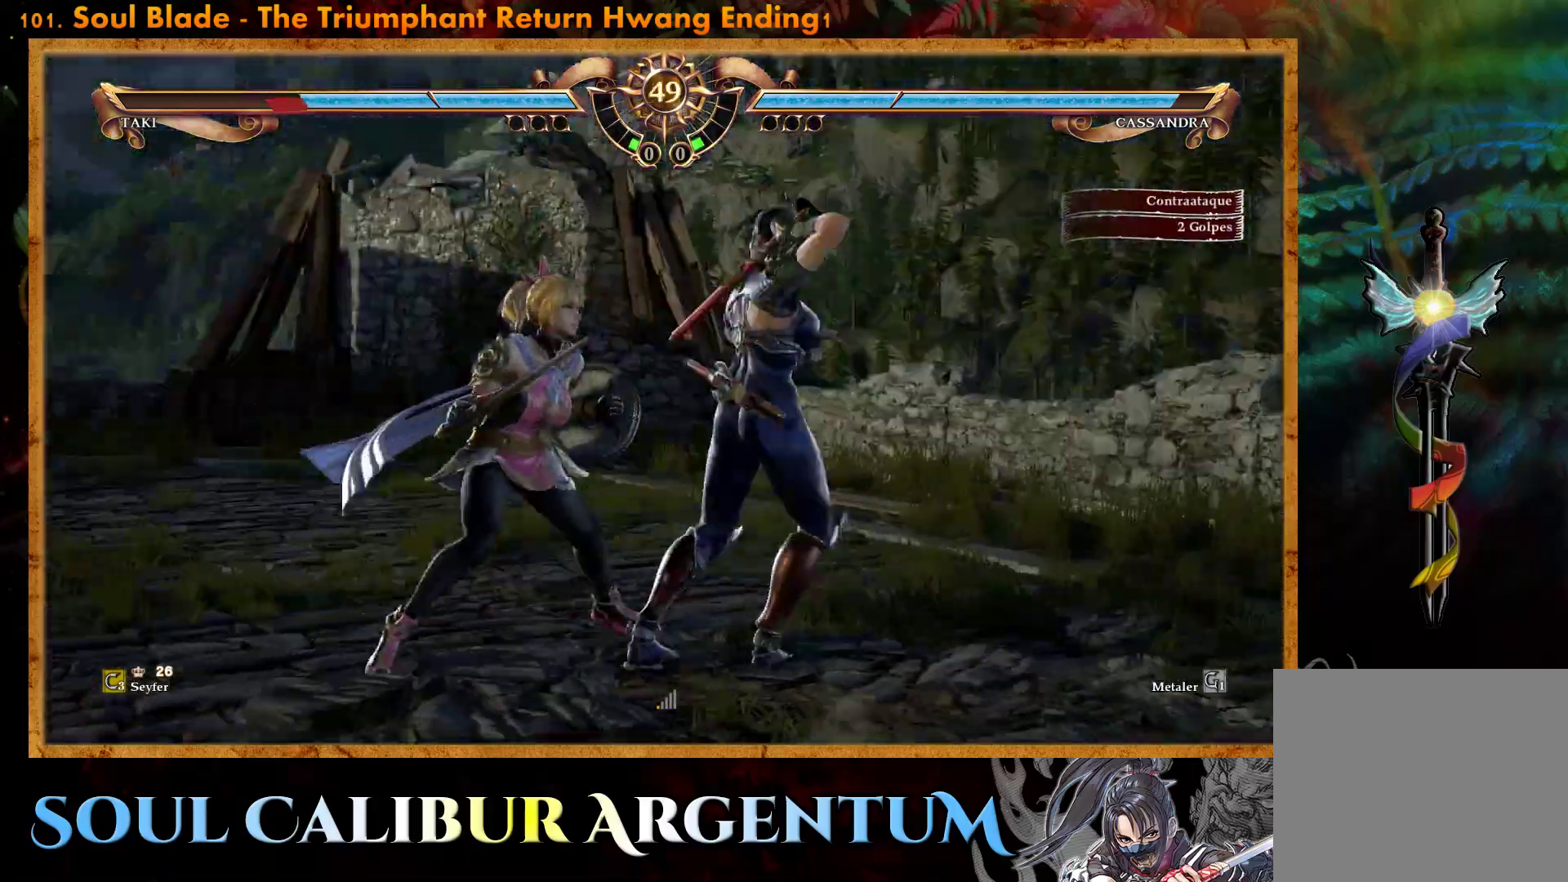
{"buttons": ["CROSS", "SQUARE"], "events": [[50, "SQUARE", "up"], [433, "SQUARE", "down"]]}
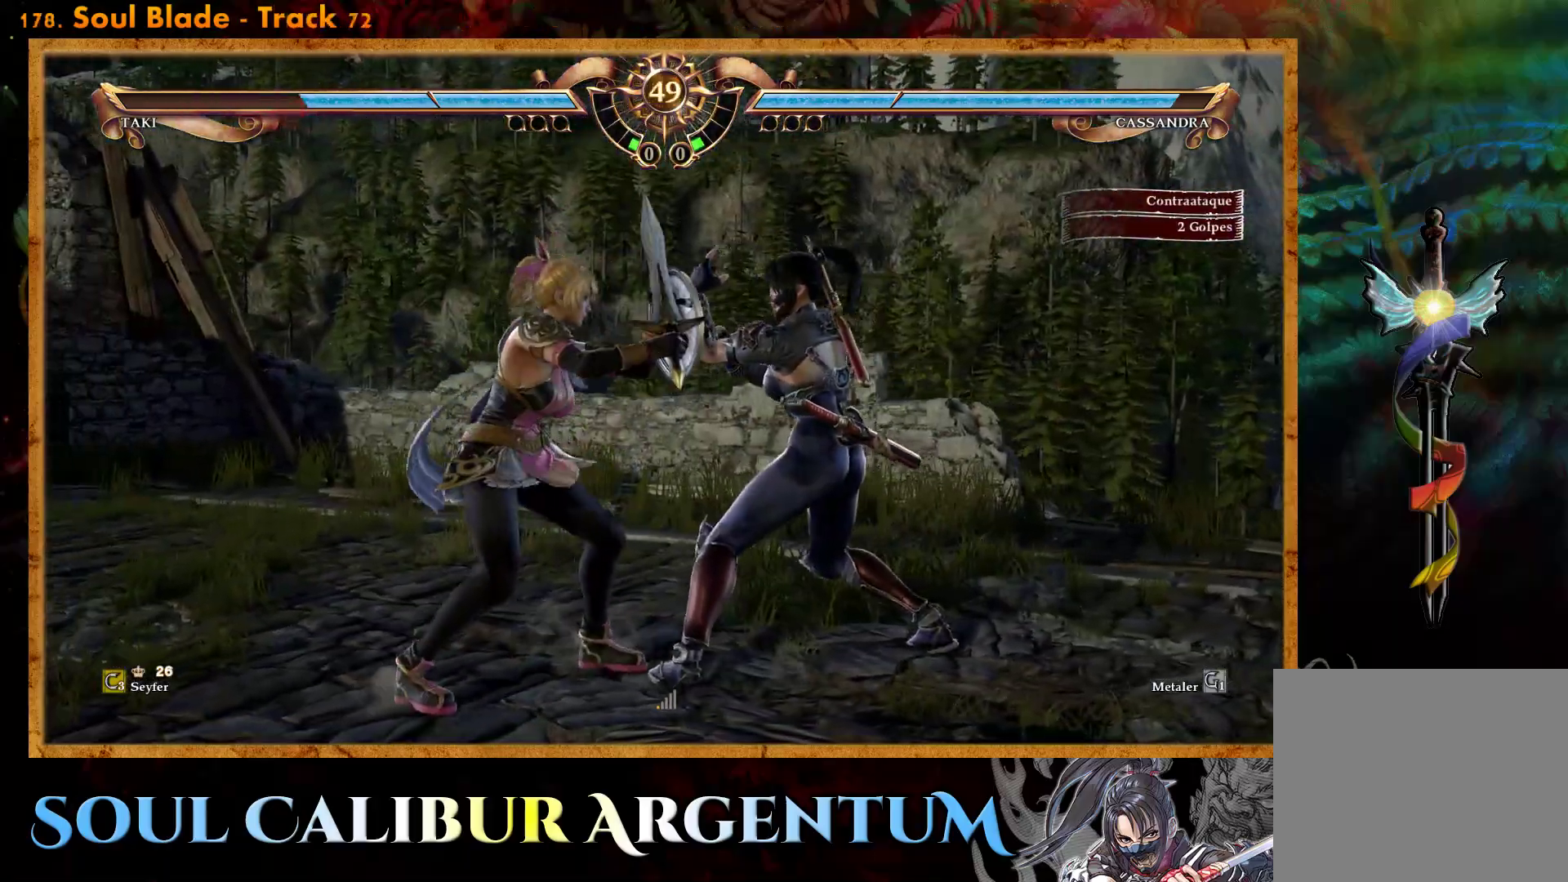
{"buttons": ["SQUARE"], "events": [[17, "SQUARE", "up"], [183, "SQUARE", "down"], [267, "SQUARE", "up"], [400, "CROSS", "up"], [467, "SQUARE", "down"]]}
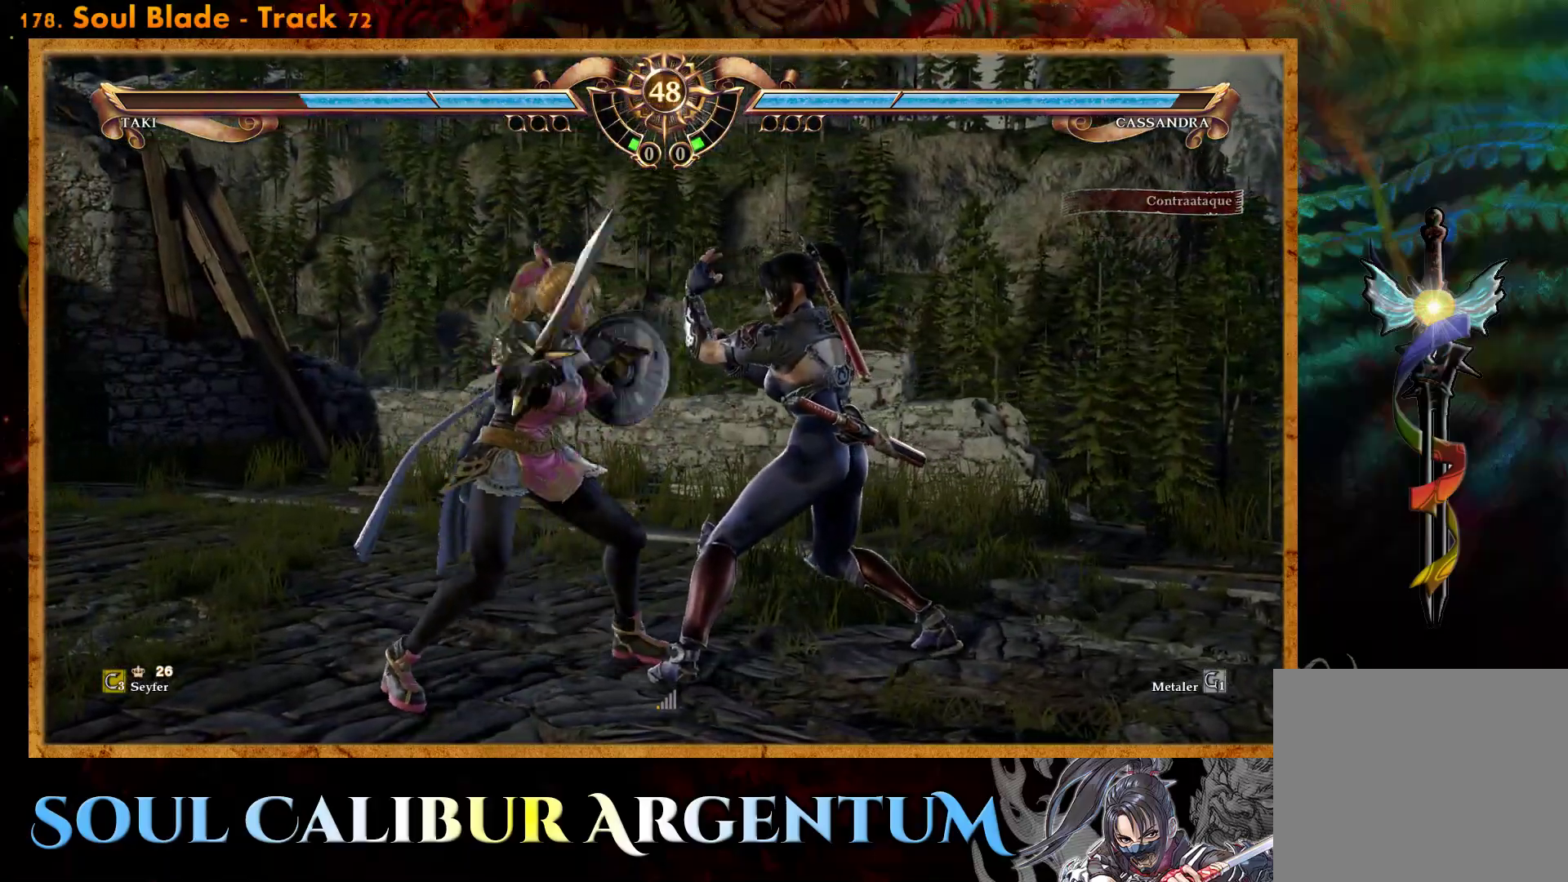
{"buttons": [], "events": [[50, "SQUARE", "up"], [117, "SQUARE", "down"], [183, "SQUARE", "up"], [267, "TRIANGLE", "down"], [367, "TRIANGLE", "up"], [417, "TRIANGLE", "down"], [500, "TRIANGLE", "up"]]}
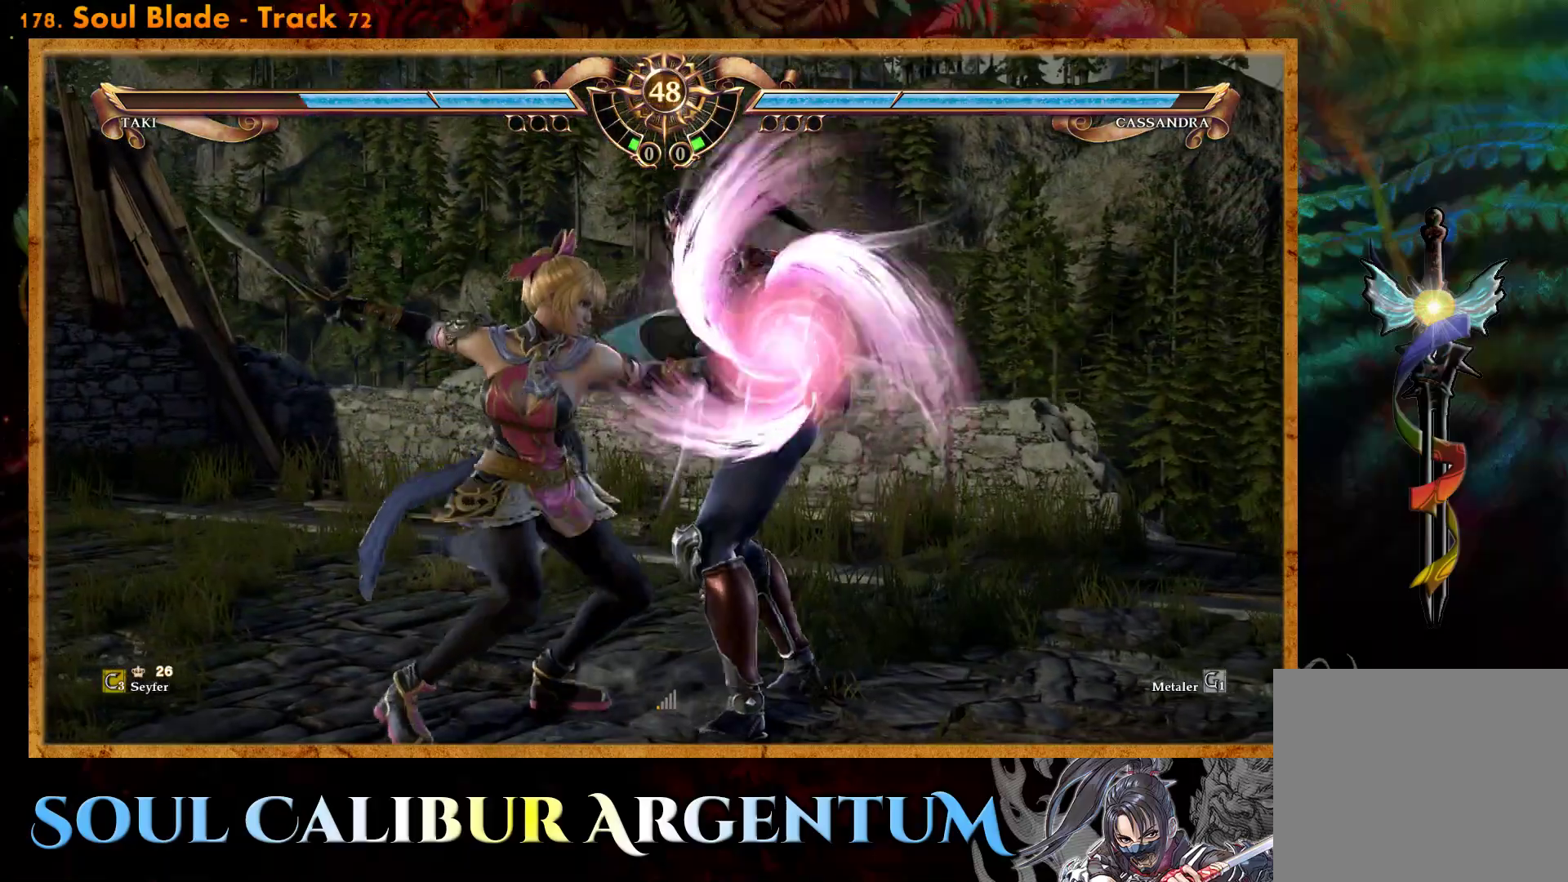
{"buttons": [], "events": [[50, "TRIANGLE", "down"], [117, "TRIANGLE", "up"], [200, "SQUARE", "down"], [300, "SQUARE", "up"], [317, "DPAD_LEFT", "down"], [367, "SQUARE", "down"], [417, "DPAD_UP", "down"], [433, "DPAD_LEFT", "up"], [467, "DPAD_RIGHT", "down"], [467, "DPAD_UP", "up"], [467, "SQUARE", "up"], [483, "DPAD_RIGHT", "up"]]}
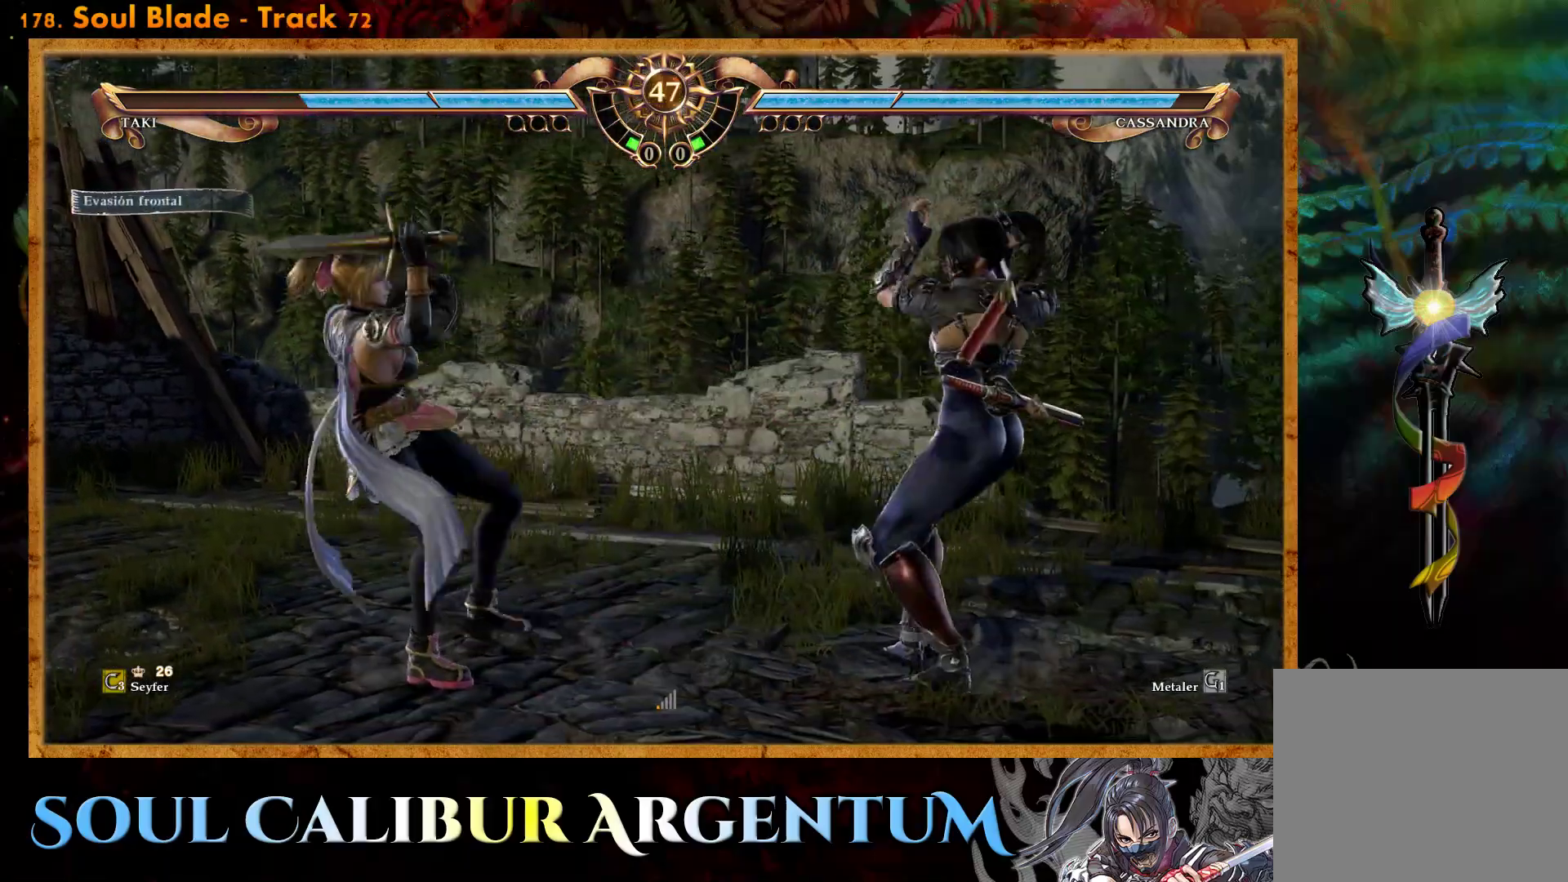
{"buttons": ["SQUARE"], "events": [[133, "SQUARE", "down"], [217, "SQUARE", "up"], [300, "SQUARE", "down"], [367, "SQUARE", "up"], [450, "SQUARE", "down"]]}